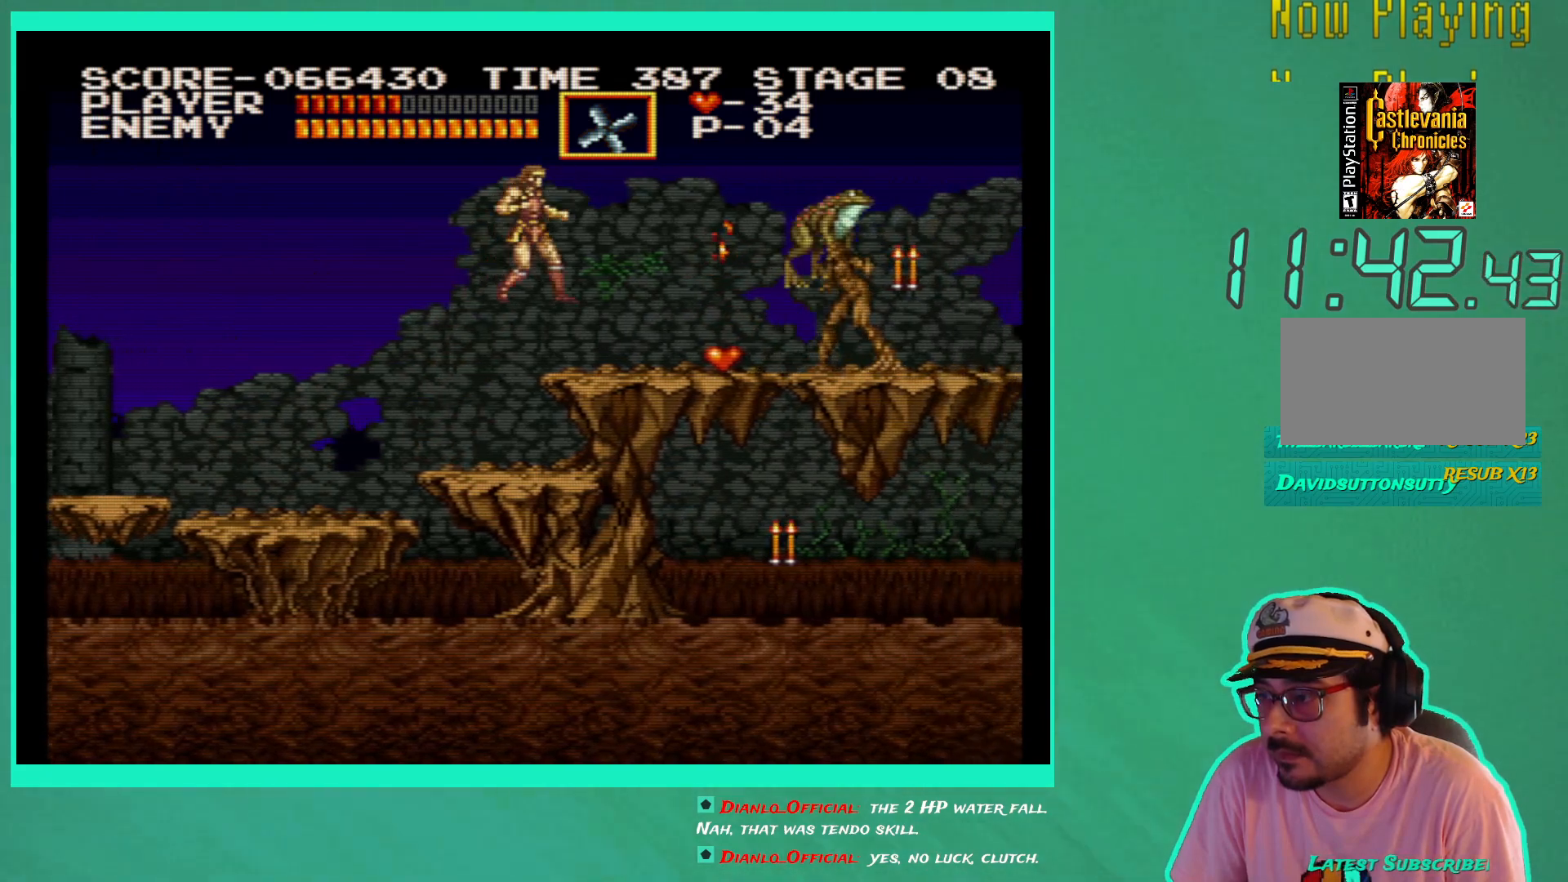
Gameplay with a controller (Xbox layout); each line is a JSON object with the inputs held at the frame after it. "events" lists button and stick changes between this image and that frame as [ms after this image, input, new state], when the widget could be followed in between. Not read: L3 R3.
{"buttons": [], "left_stick": "center", "right_stick": "center", "events": [[17, "X", "up"], [100, "X", "down"], [167, "DPAD_DOWN", "down"], [167, "X", "up"], [233, "X", "down"], [283, "DPAD_DOWN", "up"], [317, "X", "up"], [400, "X", "down"], [467, "X", "up"]]}
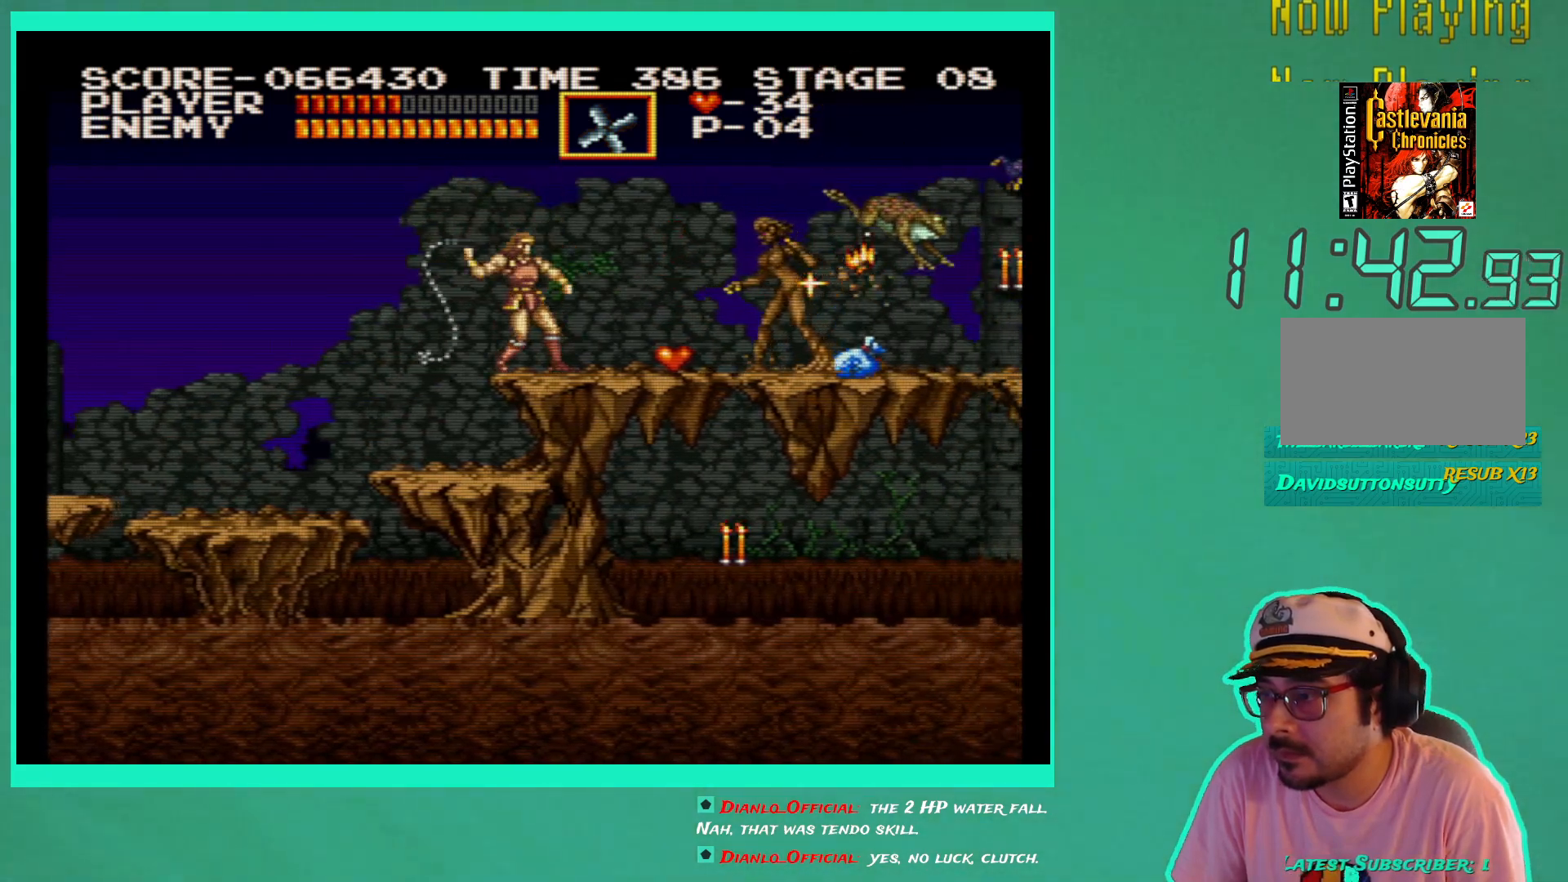
{"buttons": ["X"], "left_stick": "center", "right_stick": "center", "events": [[50, "X", "down"], [117, "DPAD_RIGHT", "down"], [117, "X", "up"], [200, "X", "down"], [283, "X", "up"], [333, "DPAD_RIGHT", "up"], [350, "X", "down"], [417, "X", "up"], [500, "X", "down"]]}
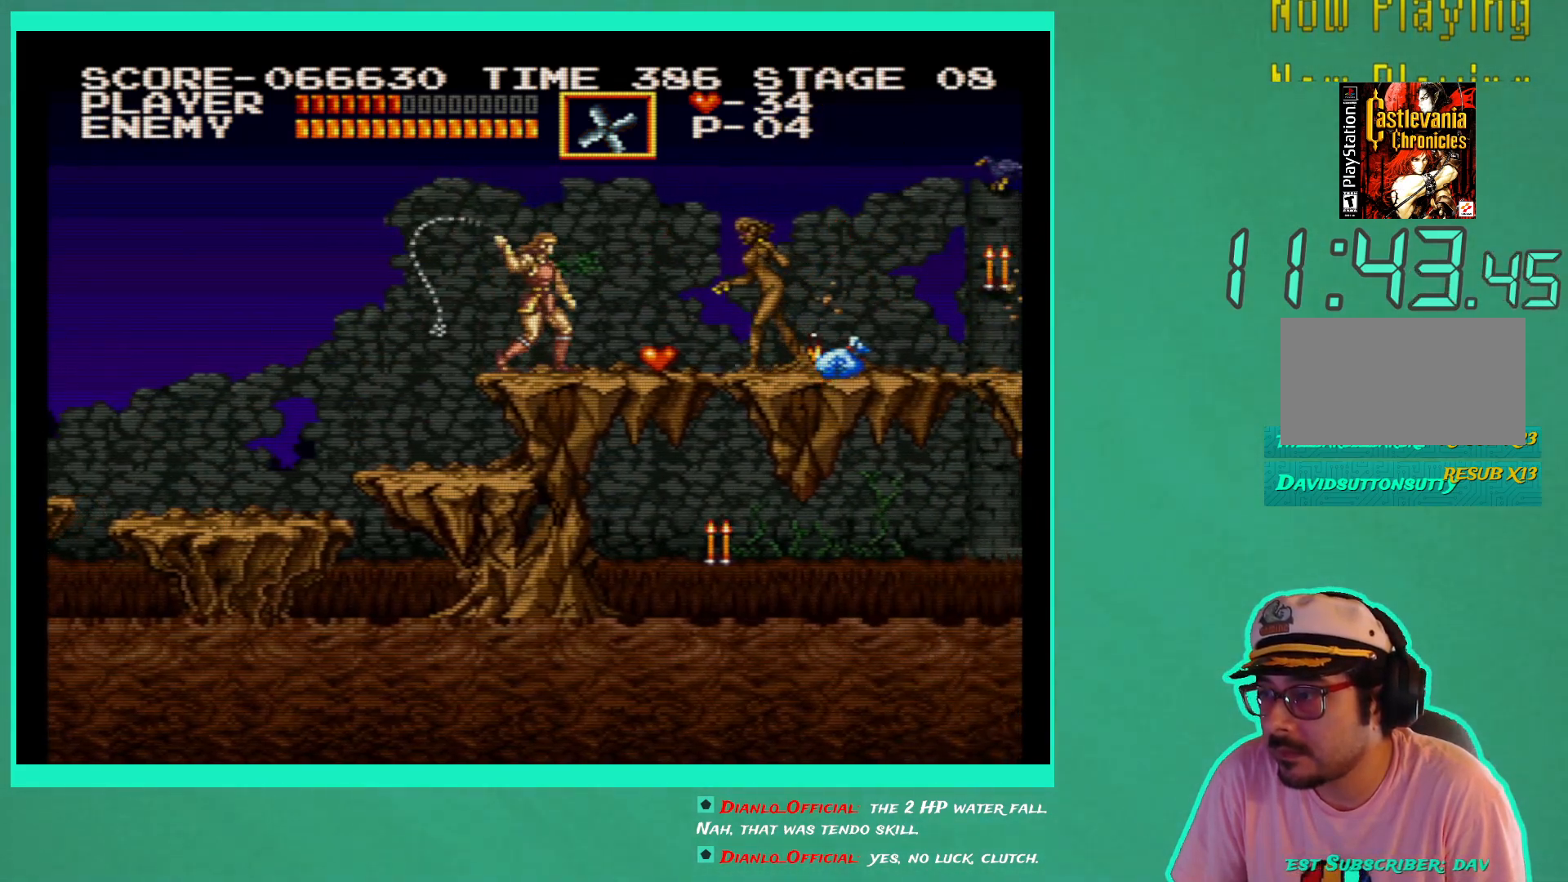
{"buttons": ["X", "DPAD_RIGHT"], "left_stick": "center", "right_stick": "center", "events": [[83, "X", "up"], [150, "X", "down"], [217, "X", "up"], [300, "X", "down"], [383, "DPAD_RIGHT", "down"], [383, "X", "up"], [450, "X", "down"]]}
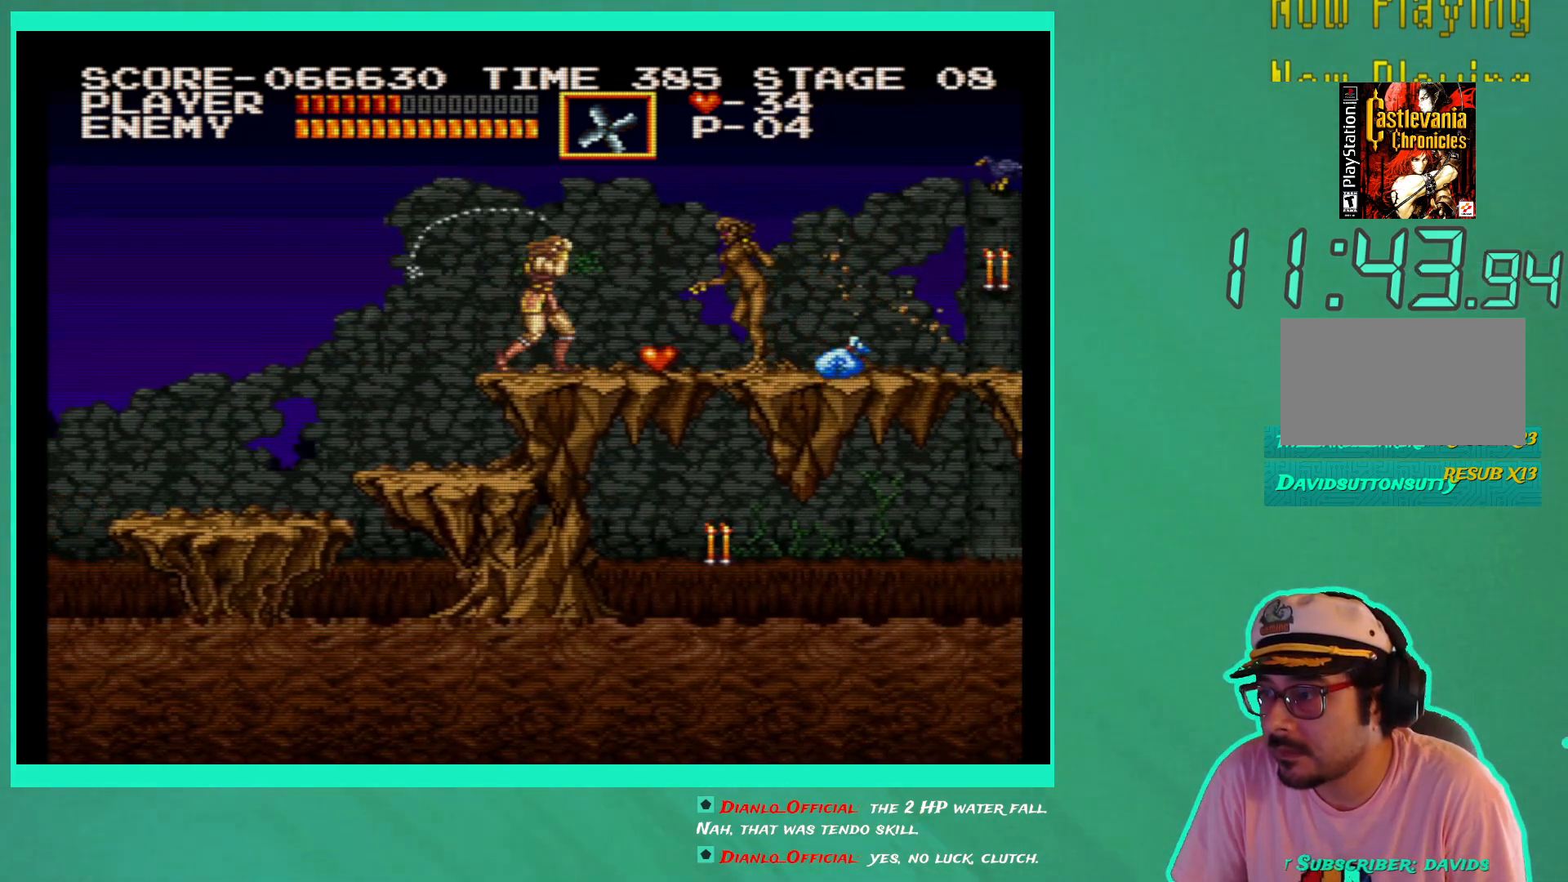
{"buttons": [], "left_stick": "center", "right_stick": "center", "events": [[17, "DPAD_RIGHT", "up"], [33, "X", "up"], [117, "X", "down"], [200, "X", "up"], [267, "X", "down"], [283, "DPAD_RIGHT", "down"], [367, "X", "up"], [400, "DPAD_RIGHT", "up"], [417, "X", "down"], [500, "X", "up"]]}
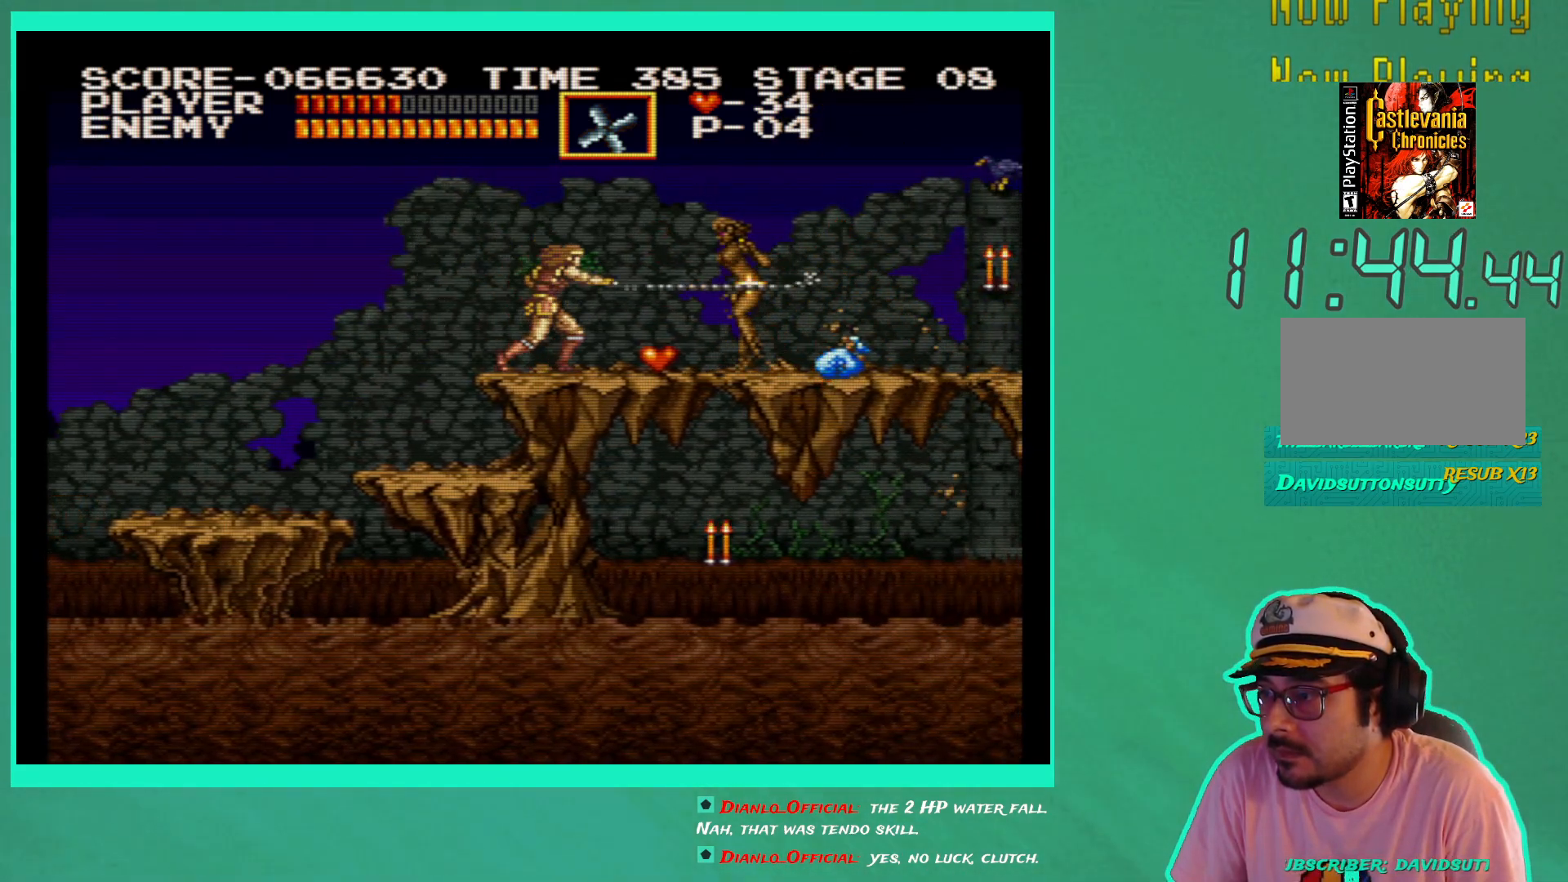
{"buttons": ["DPAD_RIGHT"], "left_stick": "center", "right_stick": "center", "events": [[33, "DPAD_RIGHT", "down"], [83, "X", "down"], [167, "DPAD_RIGHT", "up"], [167, "X", "up"], [233, "X", "down"], [250, "DPAD_RIGHT", "down"], [317, "X", "up"], [383, "DPAD_RIGHT", "up"], [383, "X", "down"], [450, "DPAD_RIGHT", "down"], [483, "X", "up"]]}
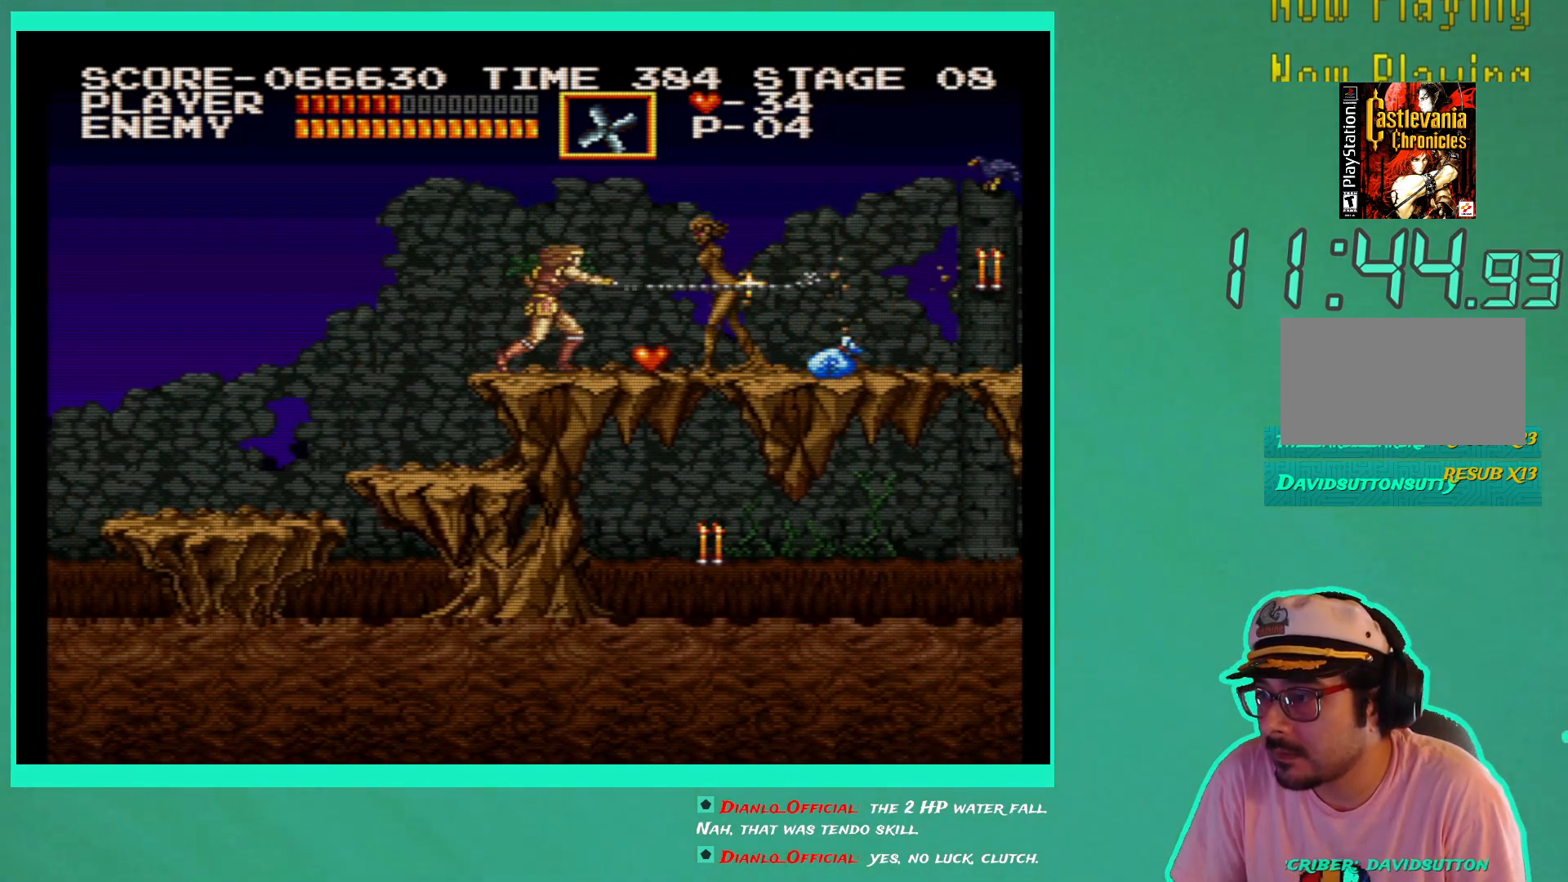
{"buttons": ["DPAD_RIGHT"], "left_stick": "center", "right_stick": "center", "events": [[50, "X", "down"], [133, "X", "up"], [200, "X", "down"], [283, "X", "up"], [367, "X", "down"], [450, "X", "up"]]}
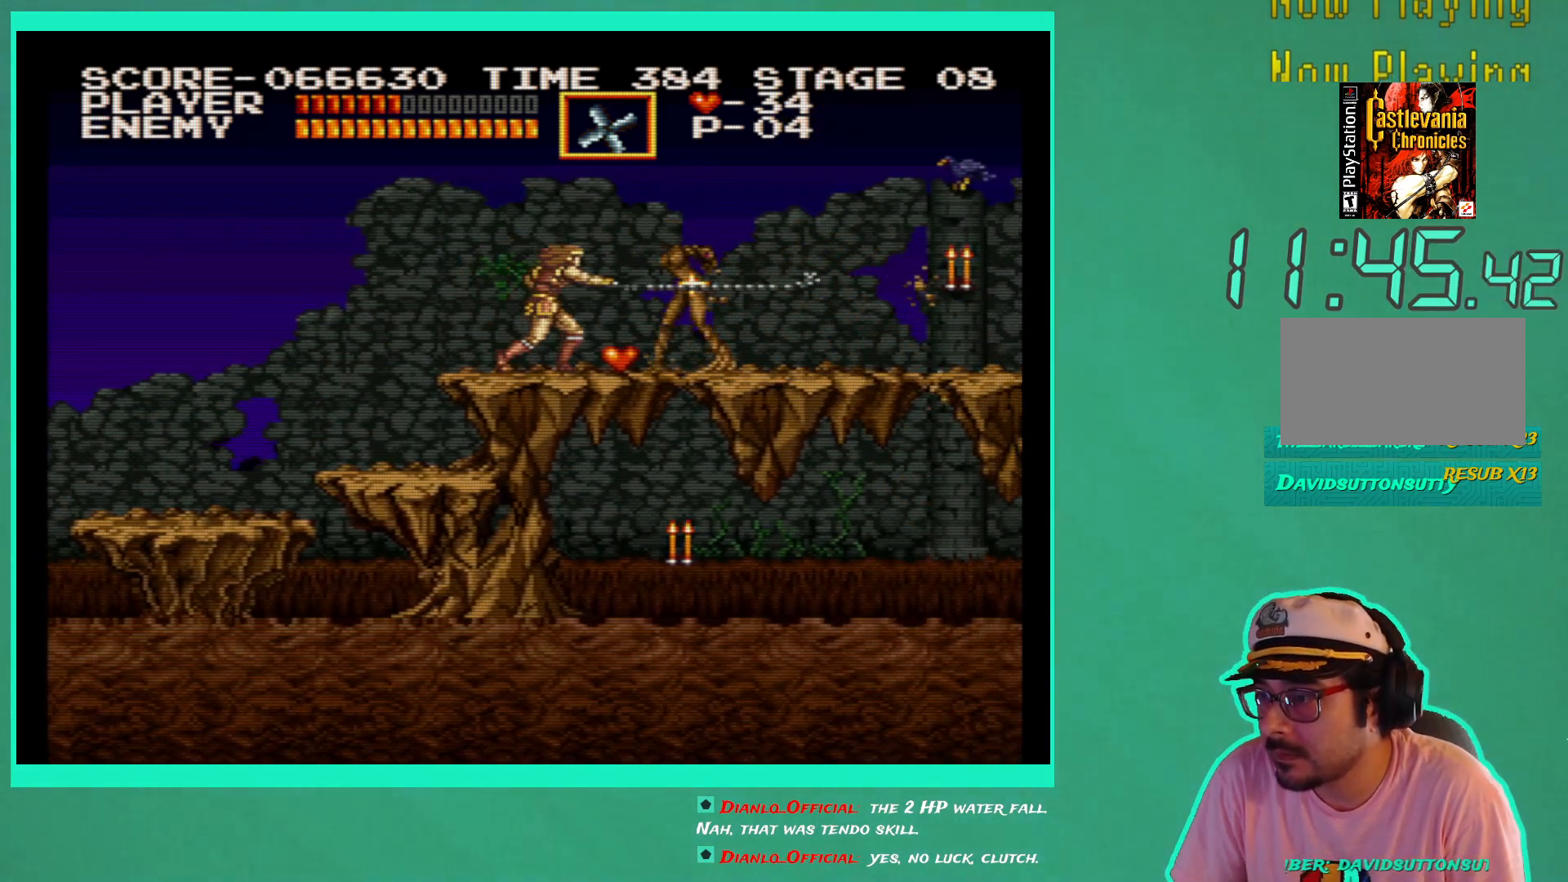
{"buttons": ["X"], "left_stick": "center", "right_stick": "center", "events": [[17, "X", "down"], [100, "X", "up"], [200, "X", "down"], [283, "X", "up"], [350, "X", "down"], [367, "DPAD_RIGHT", "up"], [417, "X", "up"], [467, "X", "down"]]}
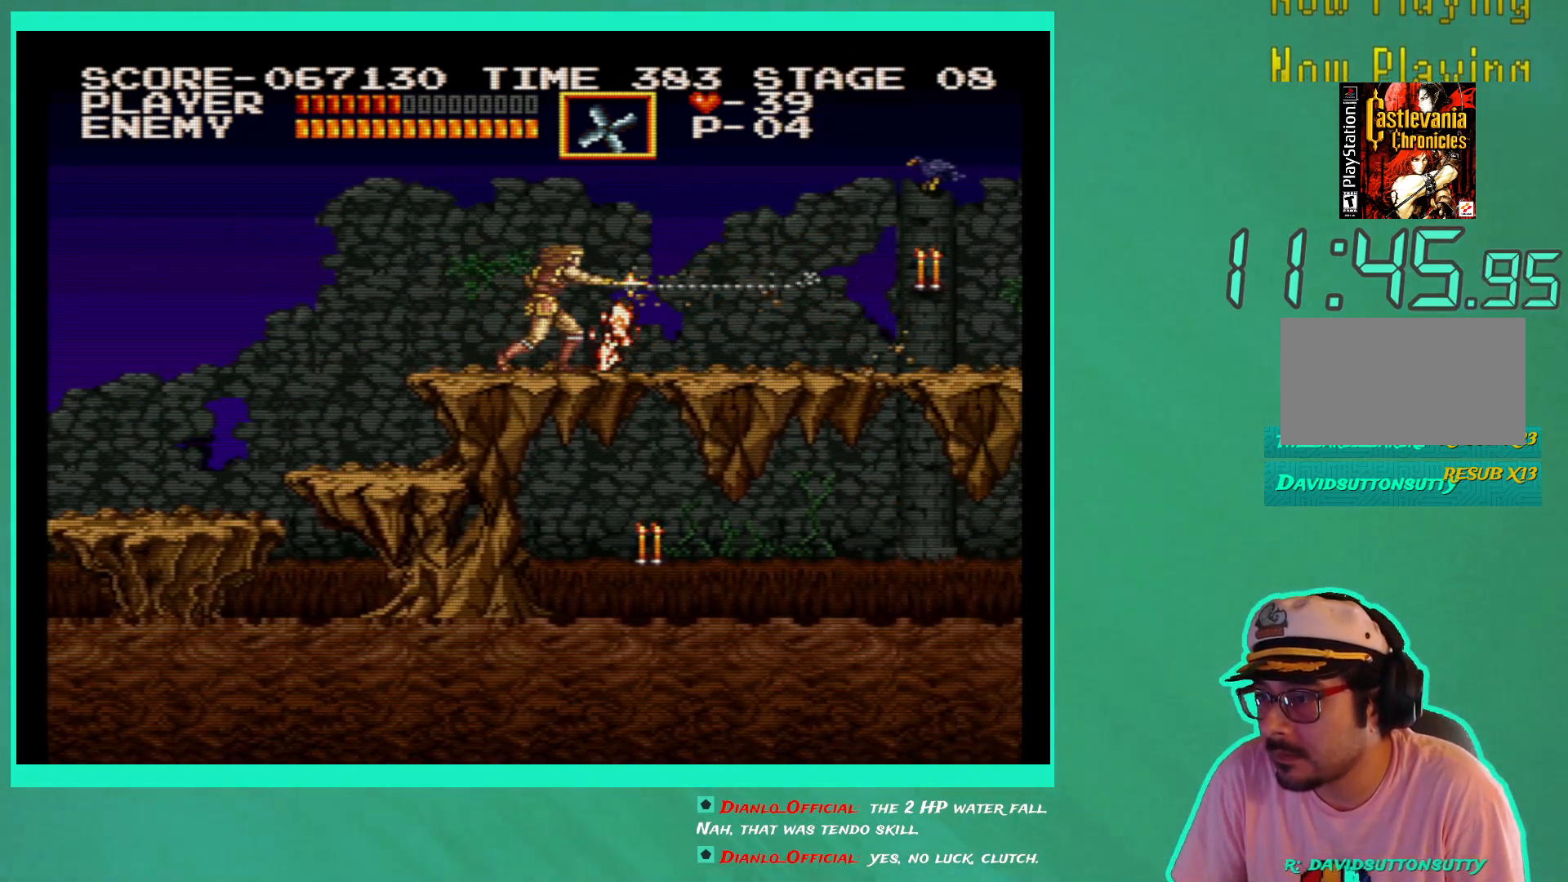
{"buttons": [], "left_stick": "center", "right_stick": "center", "events": [[83, "X", "up"], [150, "X", "down"], [250, "X", "up"]]}
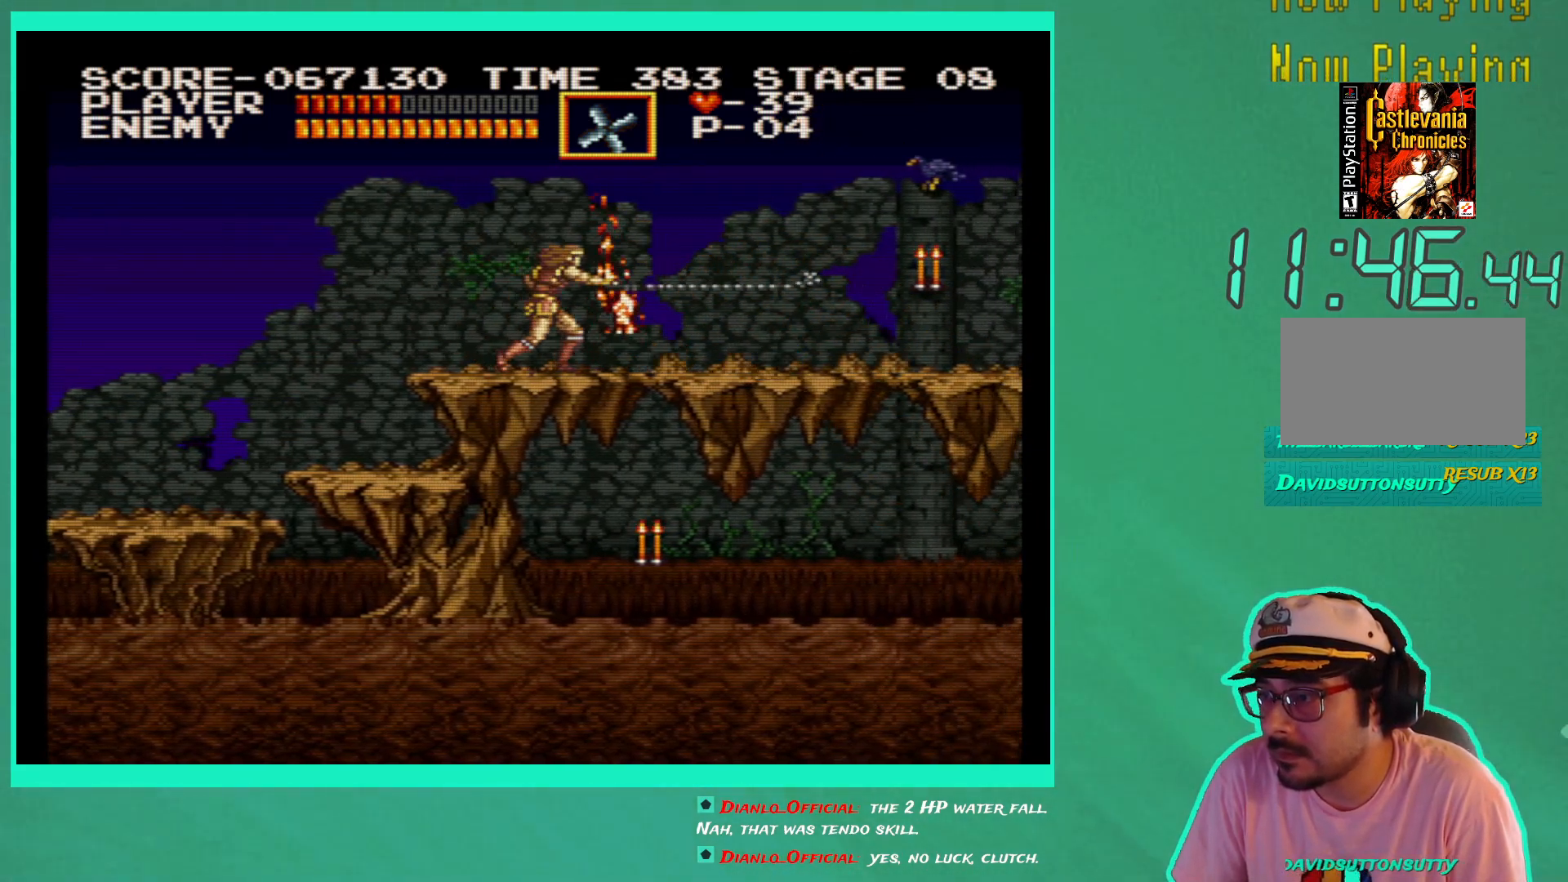
{"buttons": ["X"], "left_stick": "center", "right_stick": "center", "events": [[117, "DPAD_RIGHT", "down"], [283, "DPAD_RIGHT", "up"], [317, "X", "down"], [400, "X", "up"], [467, "X", "down"]]}
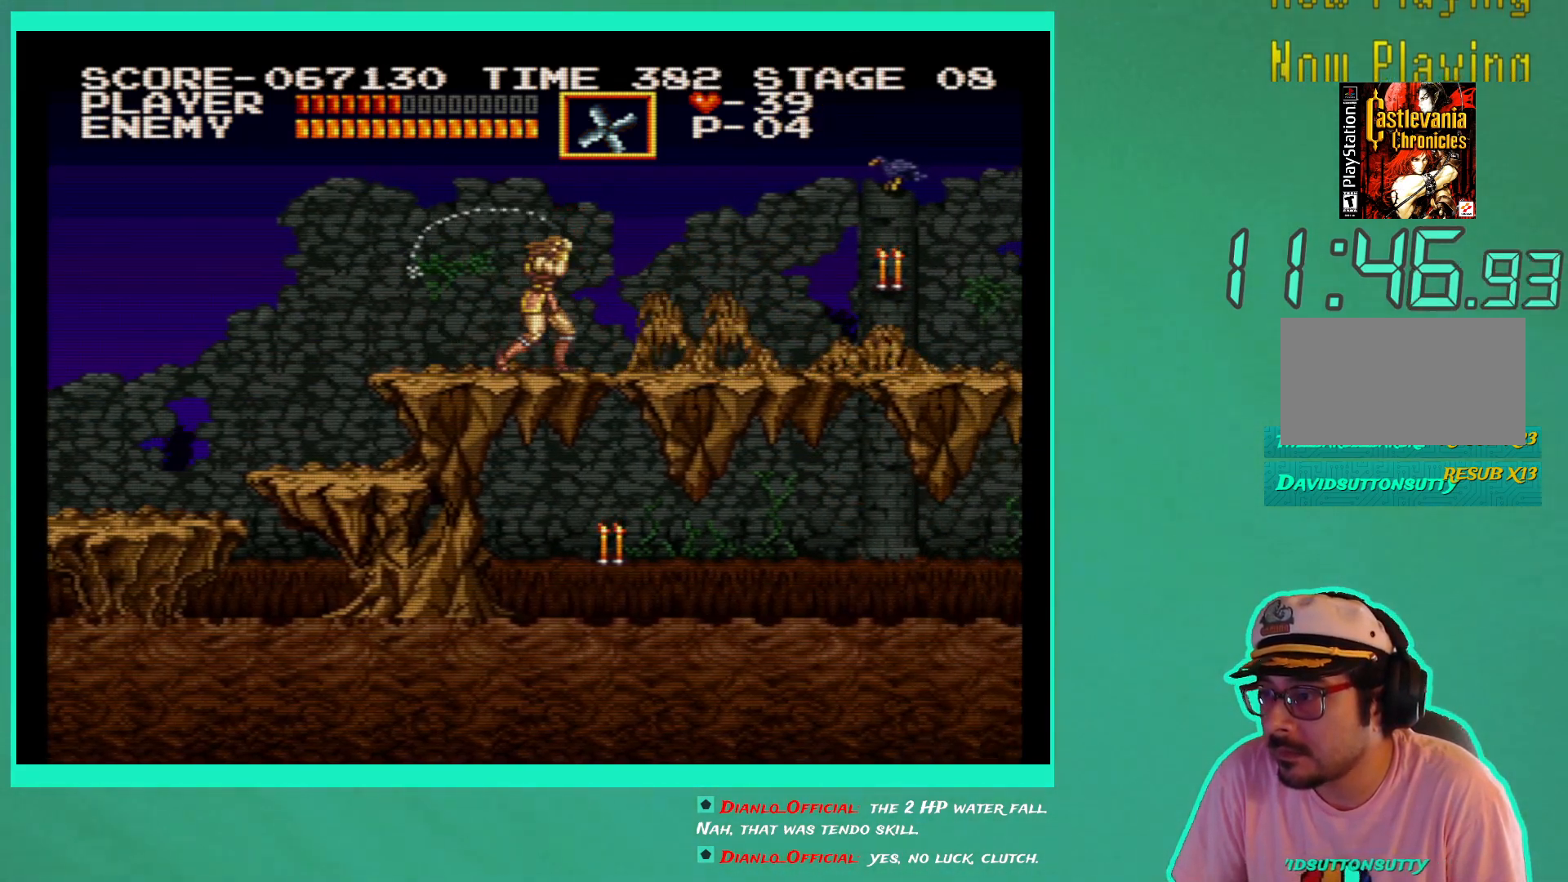
{"buttons": ["X"], "left_stick": "center", "right_stick": "center", "events": [[67, "X", "up"], [117, "X", "down"], [200, "X", "up"], [283, "X", "down"], [367, "X", "up"], [433, "X", "down"]]}
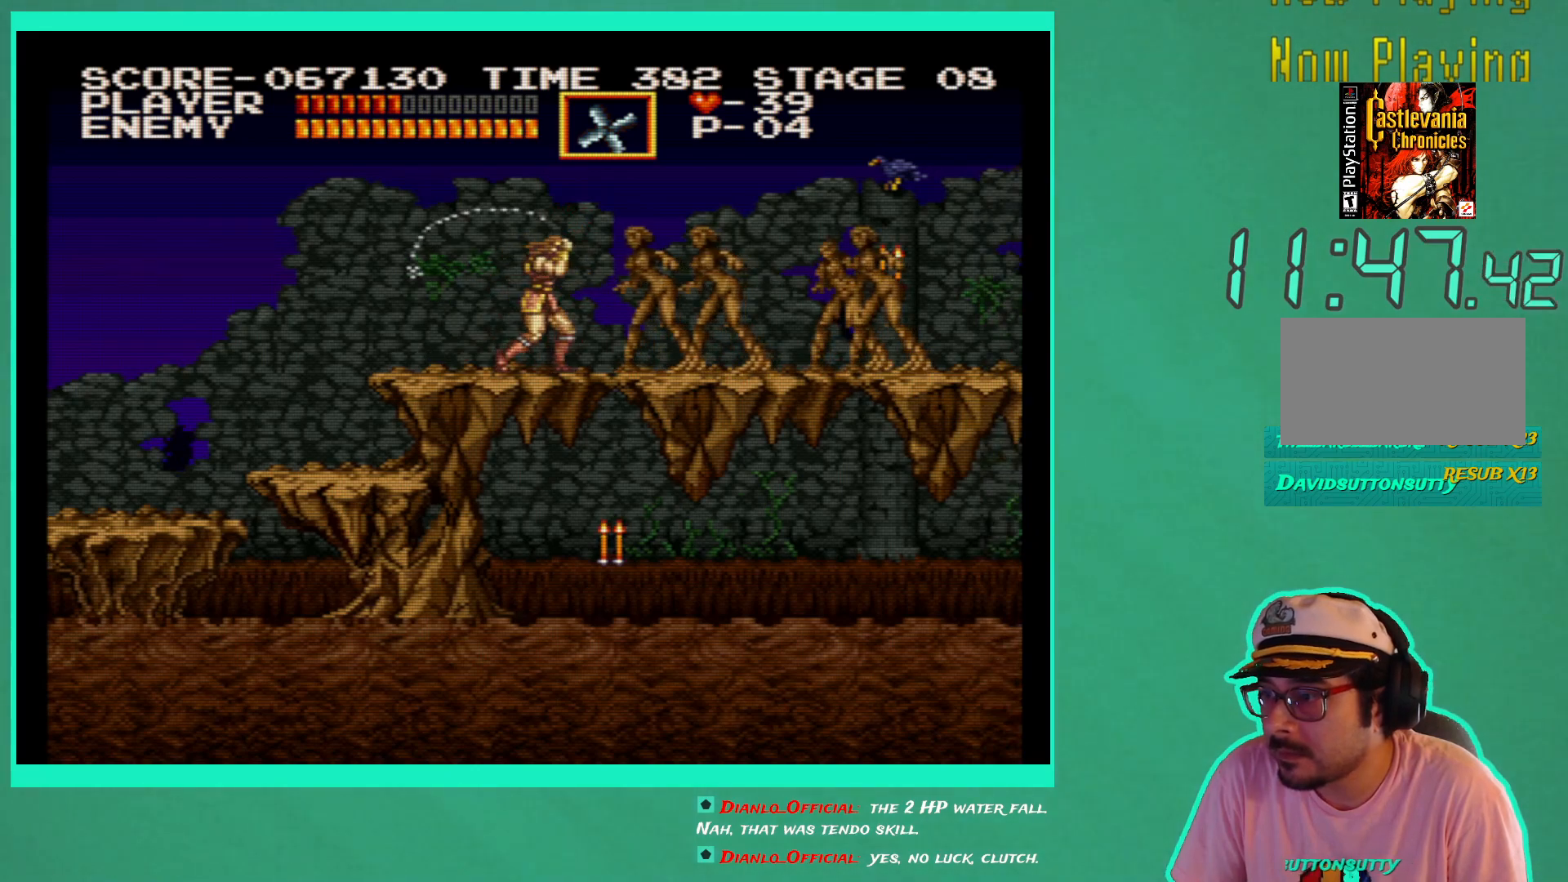
{"buttons": [], "left_stick": "center", "right_stick": "center", "events": [[17, "X", "up"], [83, "X", "down"], [183, "X", "up"], [233, "X", "down"], [333, "X", "up"], [383, "X", "down"], [483, "X", "up"]]}
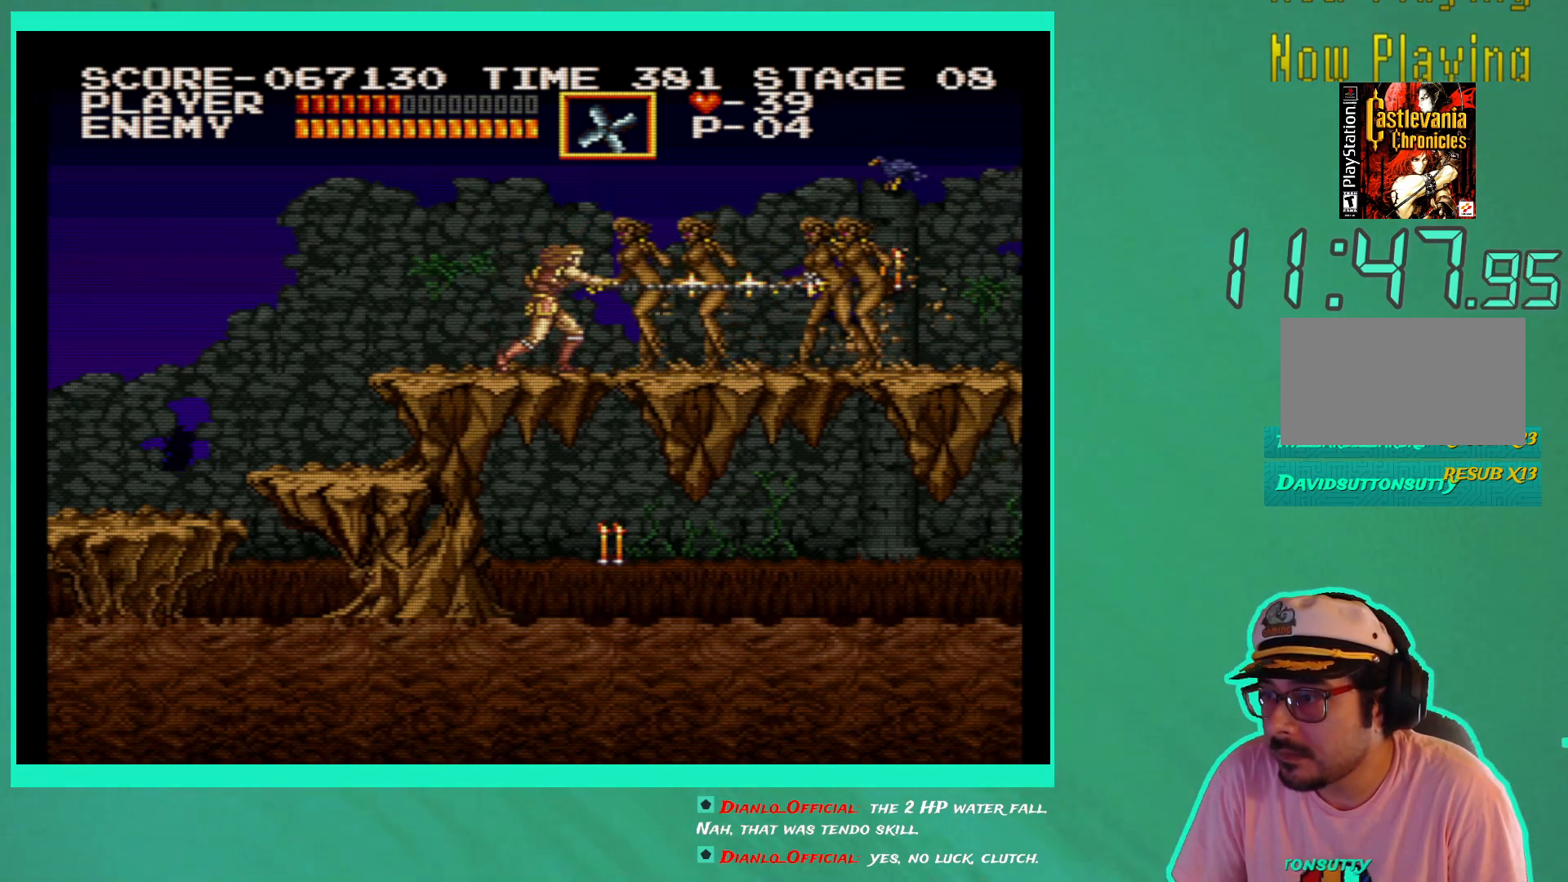
{"buttons": ["DPAD_RIGHT"], "left_stick": "center", "right_stick": "center", "events": [[33, "X", "down"], [67, "DPAD_LEFT", "down"], [83, "X", "up"], [433, "DPAD_LEFT", "up"], [433, "DPAD_UP", "down"], [450, "DPAD_UP", "up"], [500, "DPAD_RIGHT", "down"]]}
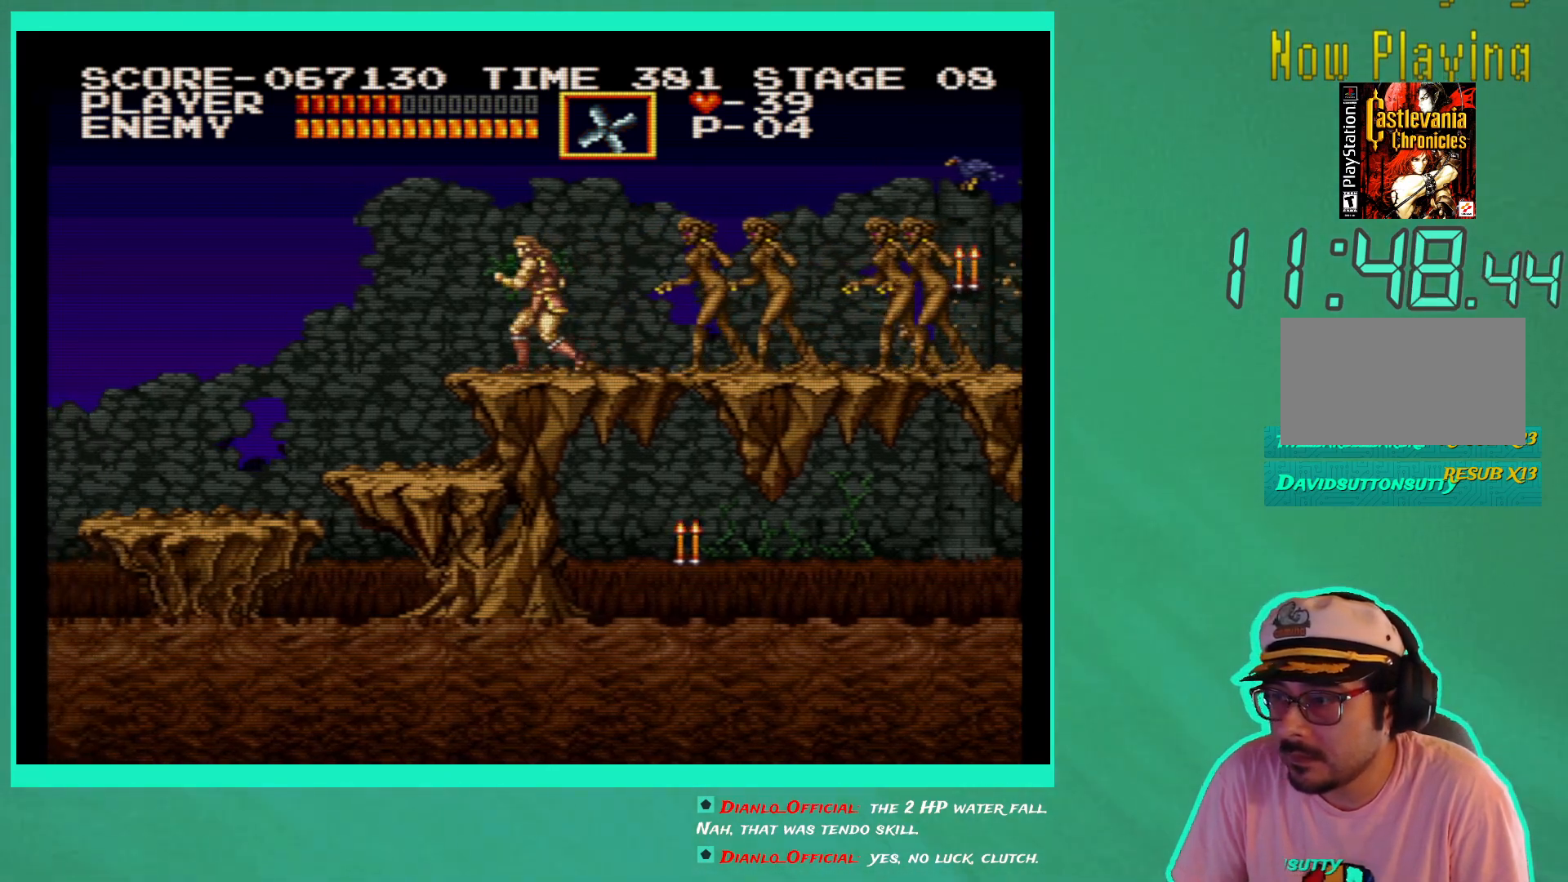
{"buttons": [], "left_stick": "center", "right_stick": "center", "events": [[83, "X", "down"], [133, "DPAD_RIGHT", "up"], [183, "X", "up"], [250, "X", "down"], [333, "X", "up"], [417, "X", "down"], [483, "X", "up"]]}
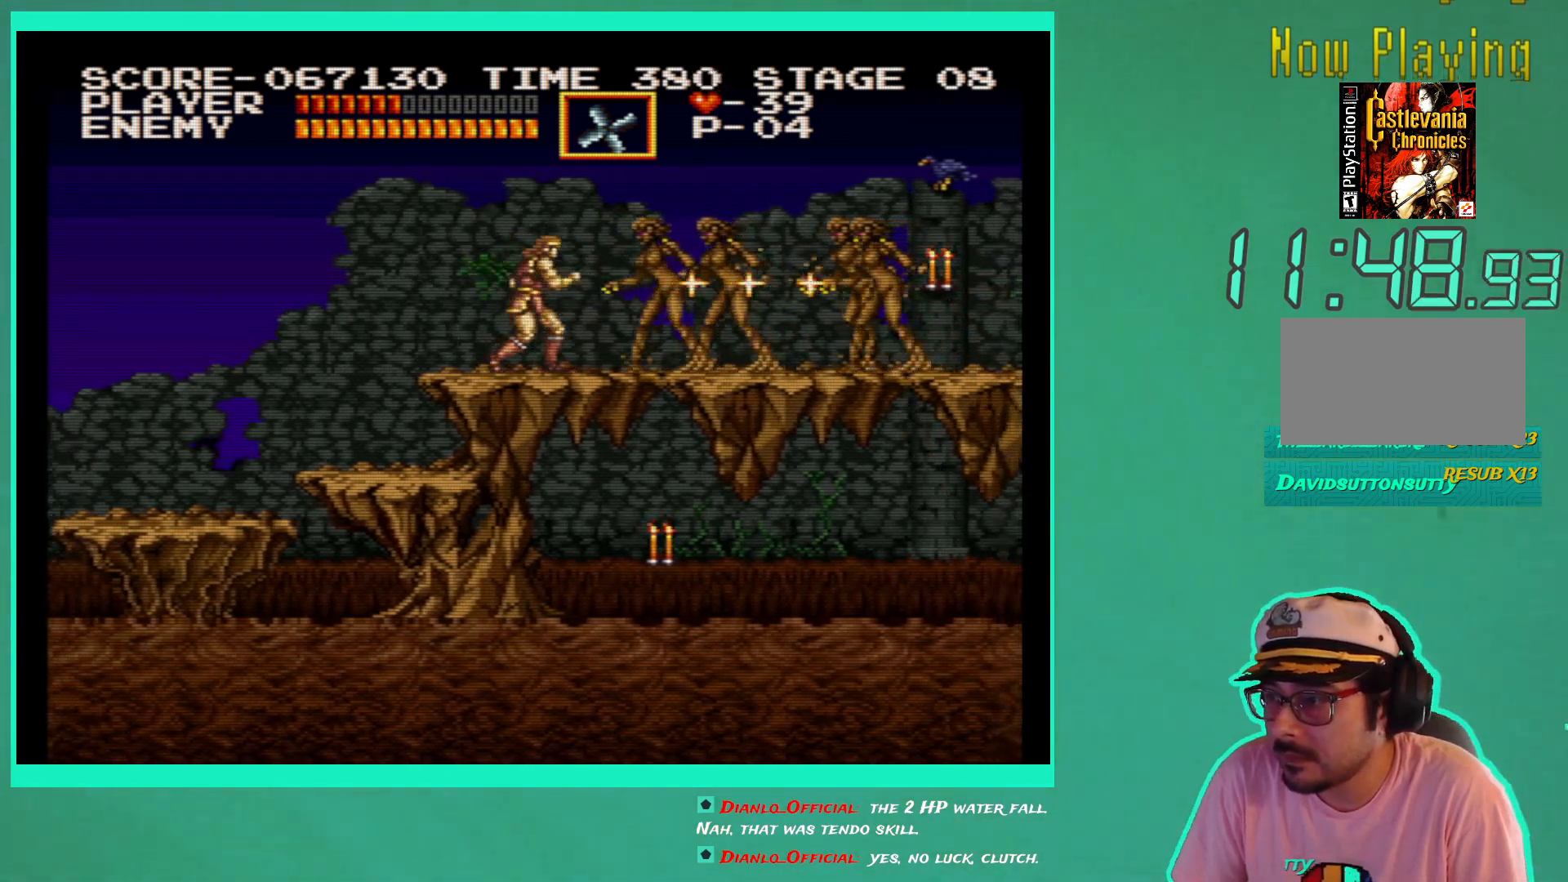
{"buttons": [], "left_stick": "center", "right_stick": "center", "events": [[67, "X", "down"], [150, "X", "up"], [217, "X", "down"], [317, "X", "up"], [383, "X", "down"], [467, "X", "up"]]}
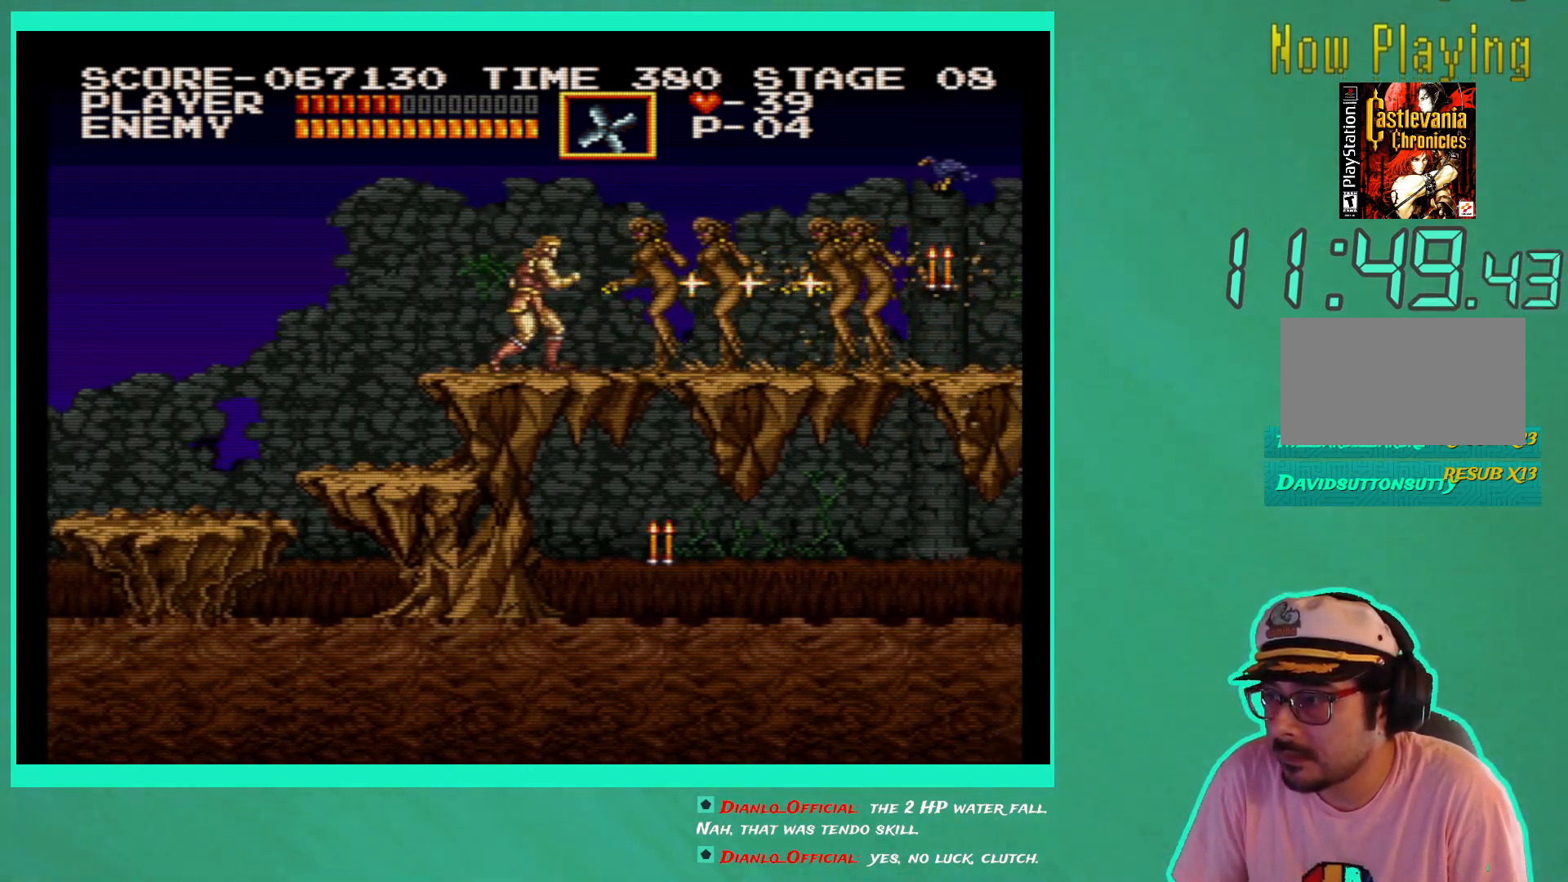
{"buttons": ["X"], "left_stick": "center", "right_stick": "center", "events": [[33, "X", "down"], [117, "X", "up"], [183, "X", "down"], [283, "X", "up"], [350, "X", "down"], [433, "X", "up"], [500, "X", "down"]]}
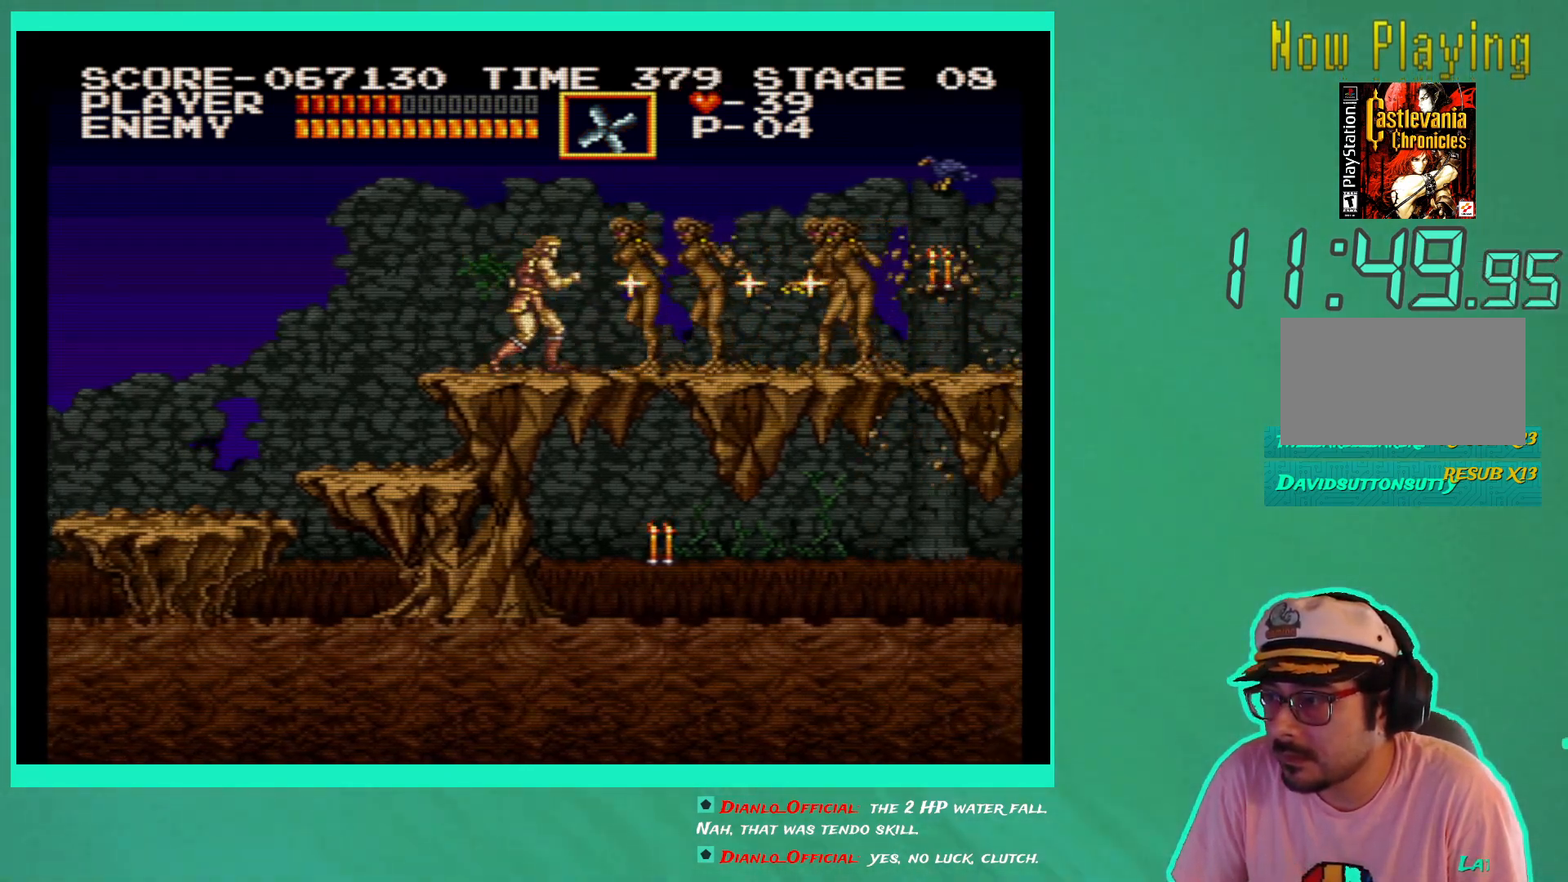
{"buttons": ["X"], "left_stick": "center", "right_stick": "center", "events": [[100, "X", "up"], [167, "X", "down"], [267, "X", "up"], [333, "X", "down"], [417, "X", "up"], [483, "X", "down"]]}
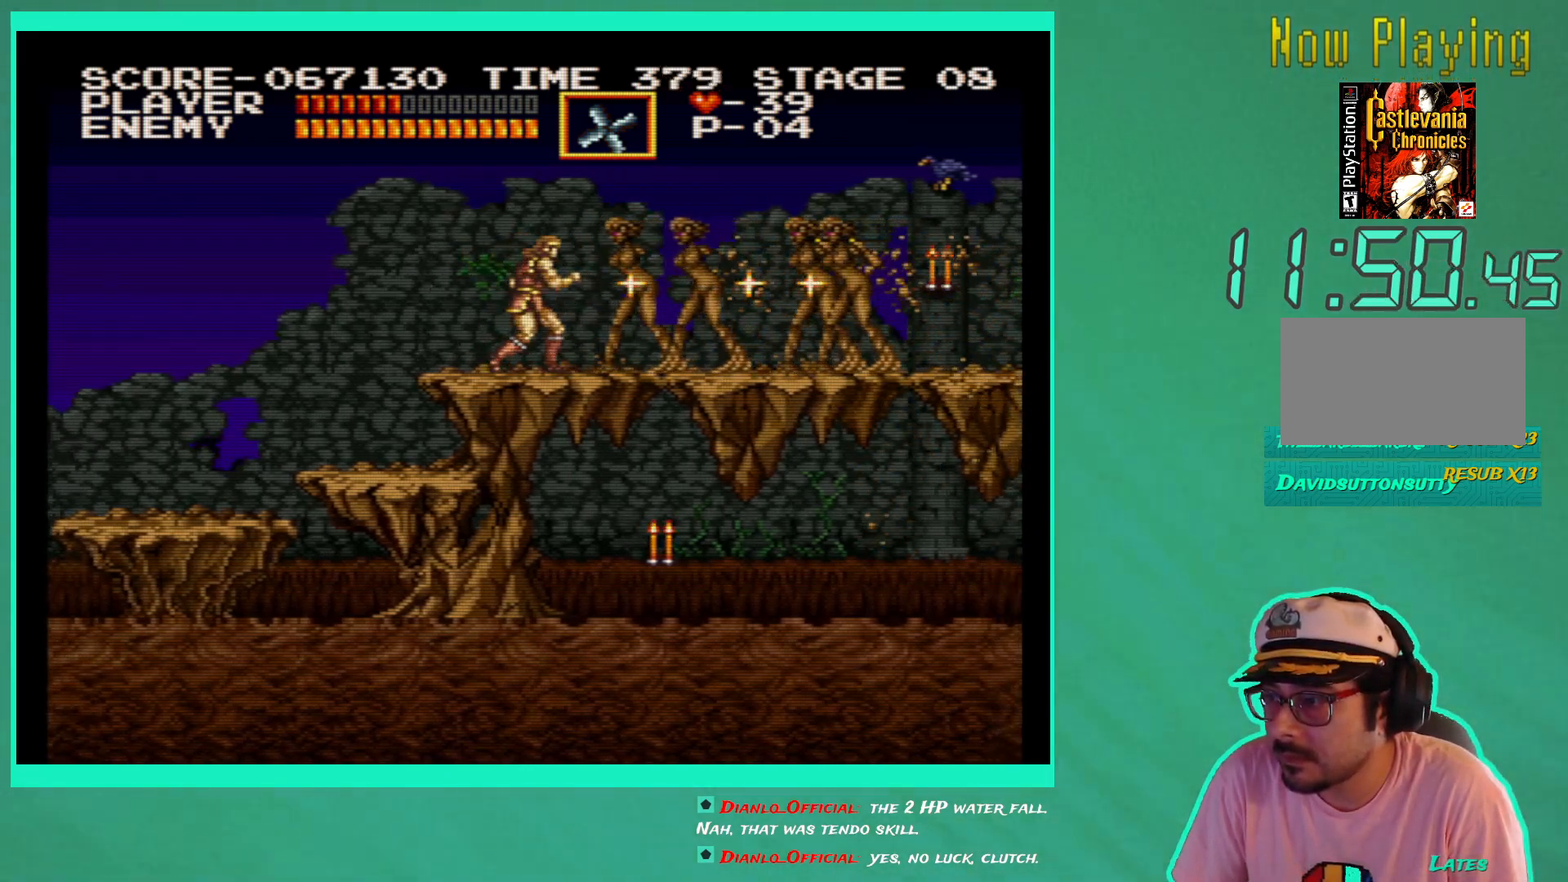
{"buttons": ["X"], "left_stick": "center", "right_stick": "center", "events": [[83, "X", "up"], [150, "X", "down"], [233, "X", "up"], [300, "X", "down"], [400, "X", "up"], [467, "X", "down"]]}
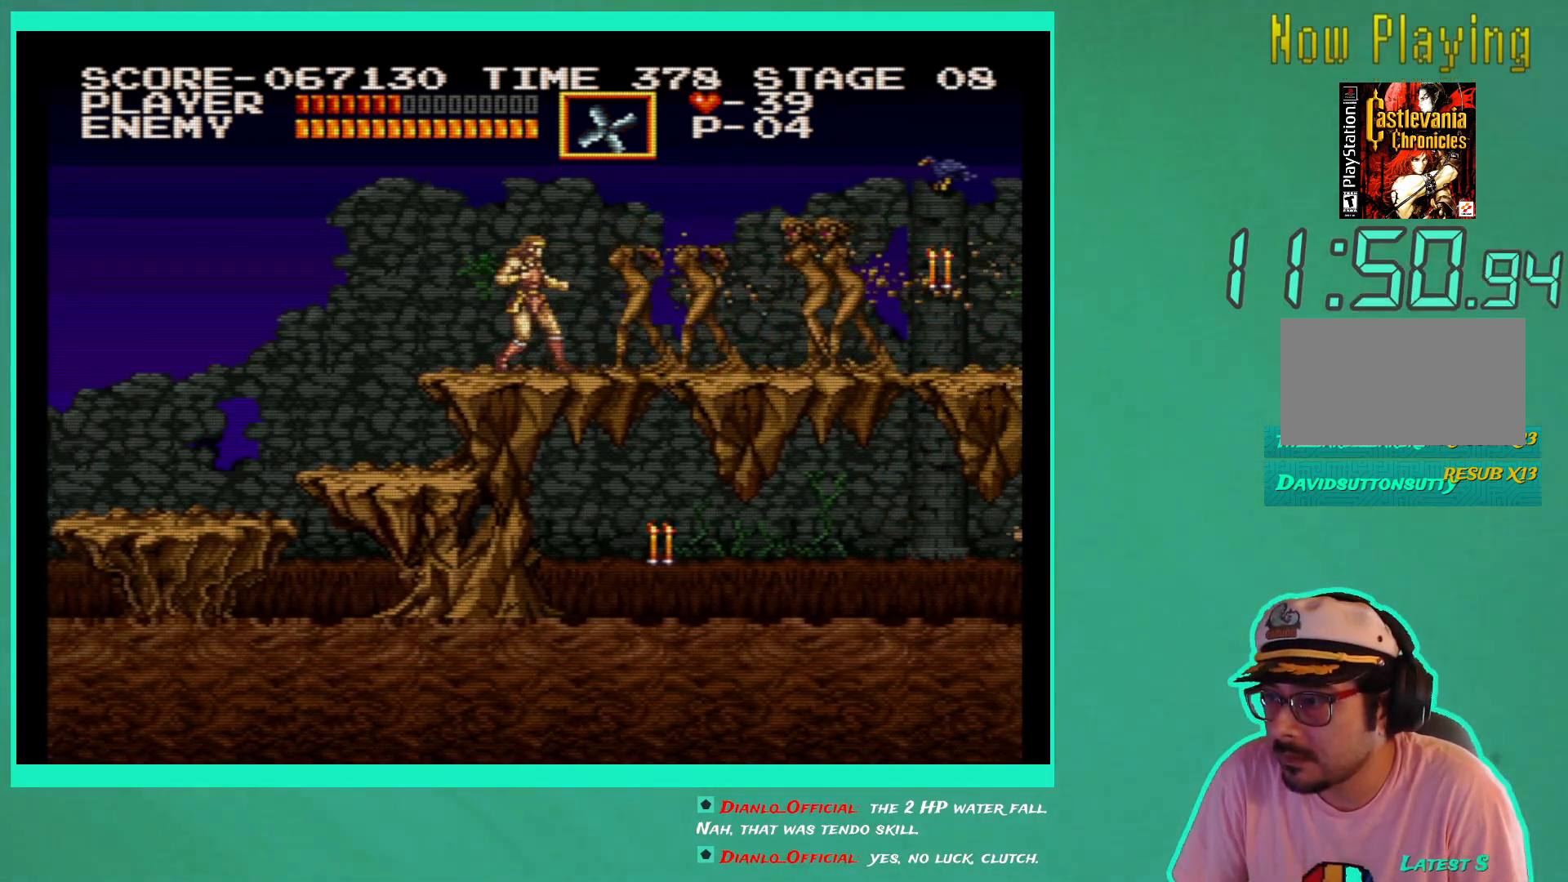
{"buttons": ["X"], "left_stick": "center", "right_stick": "center", "events": [[50, "X", "up"], [133, "X", "down"], [217, "X", "up"], [283, "X", "down"], [400, "X", "up"], [450, "X", "down"]]}
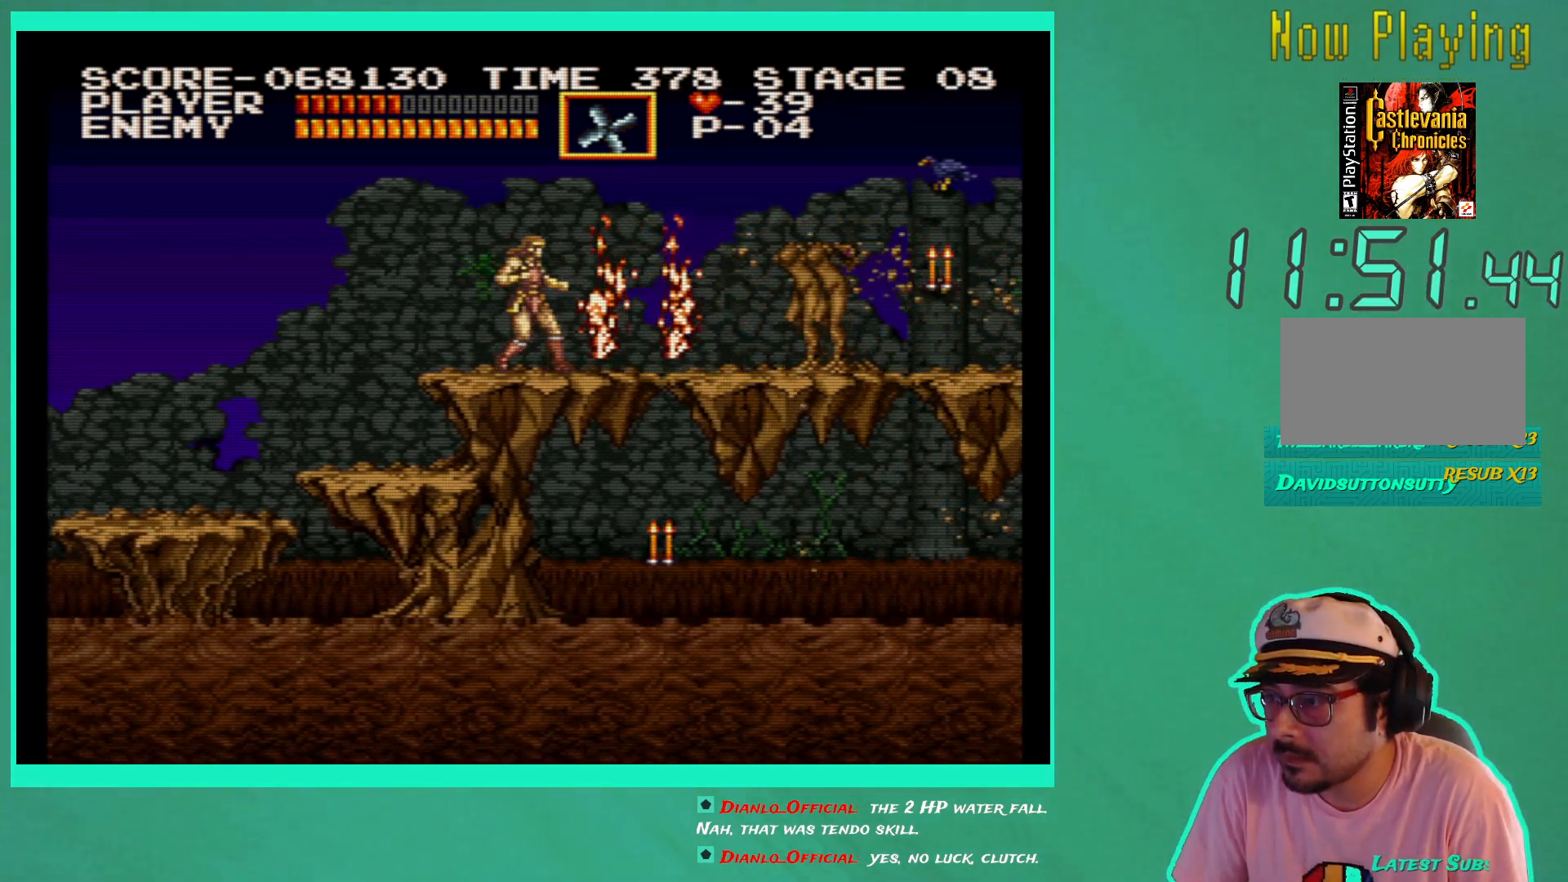
{"buttons": ["X"], "left_stick": "center", "right_stick": "center", "events": [[50, "X", "up"], [117, "X", "down"], [217, "X", "up"], [283, "X", "down"], [383, "X", "up"], [450, "X", "down"]]}
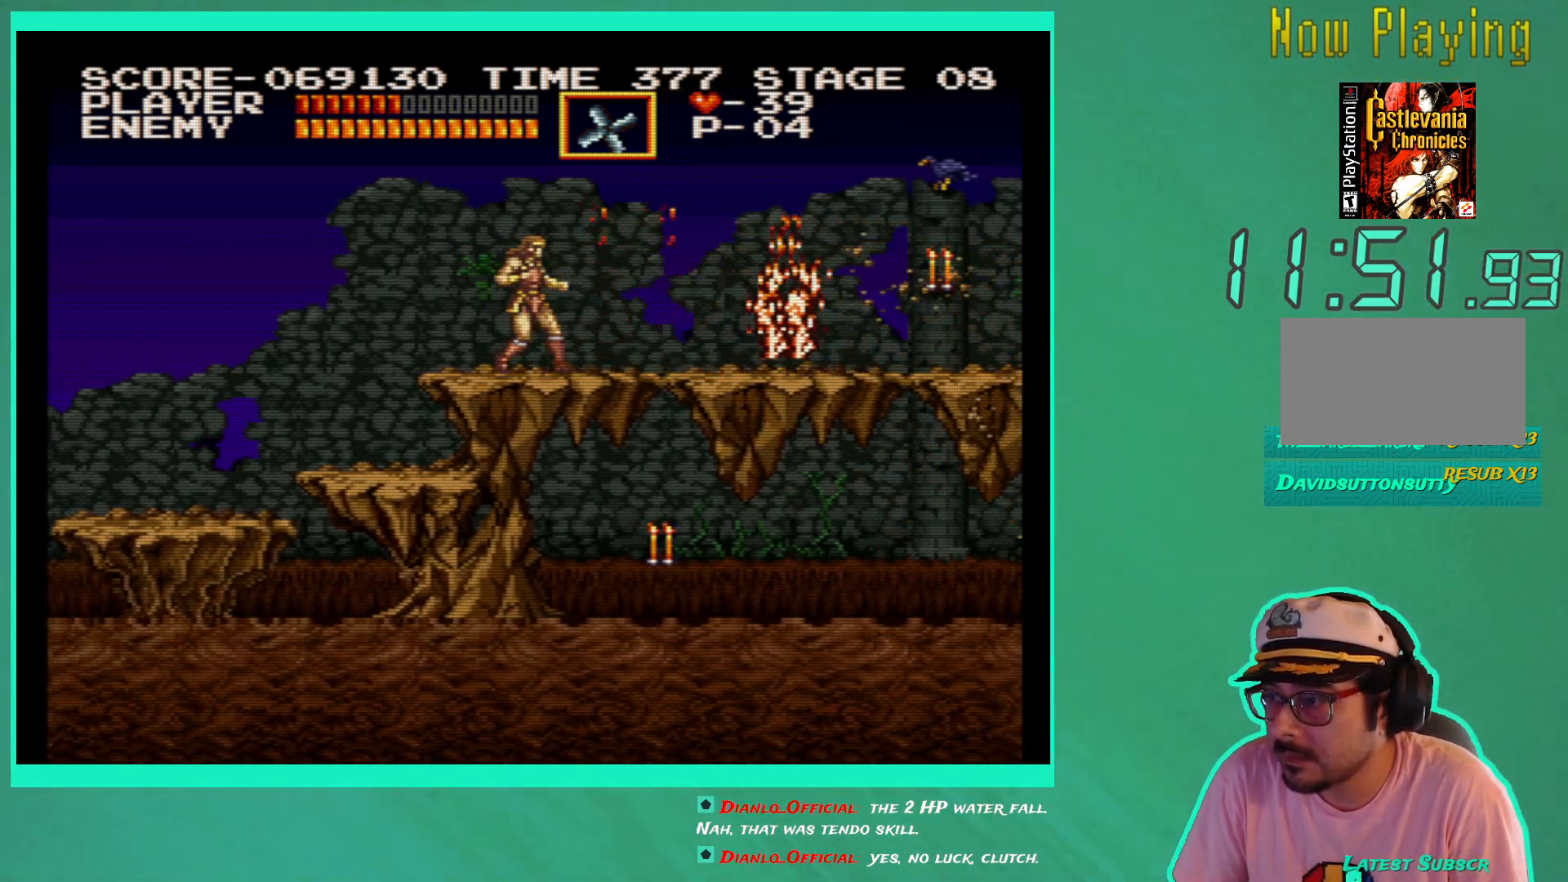
{"buttons": ["A", "DPAD_RIGHT"], "left_stick": "center", "right_stick": "center", "events": [[50, "X", "up"], [150, "DPAD_RIGHT", "down"], [417, "A", "down"]]}
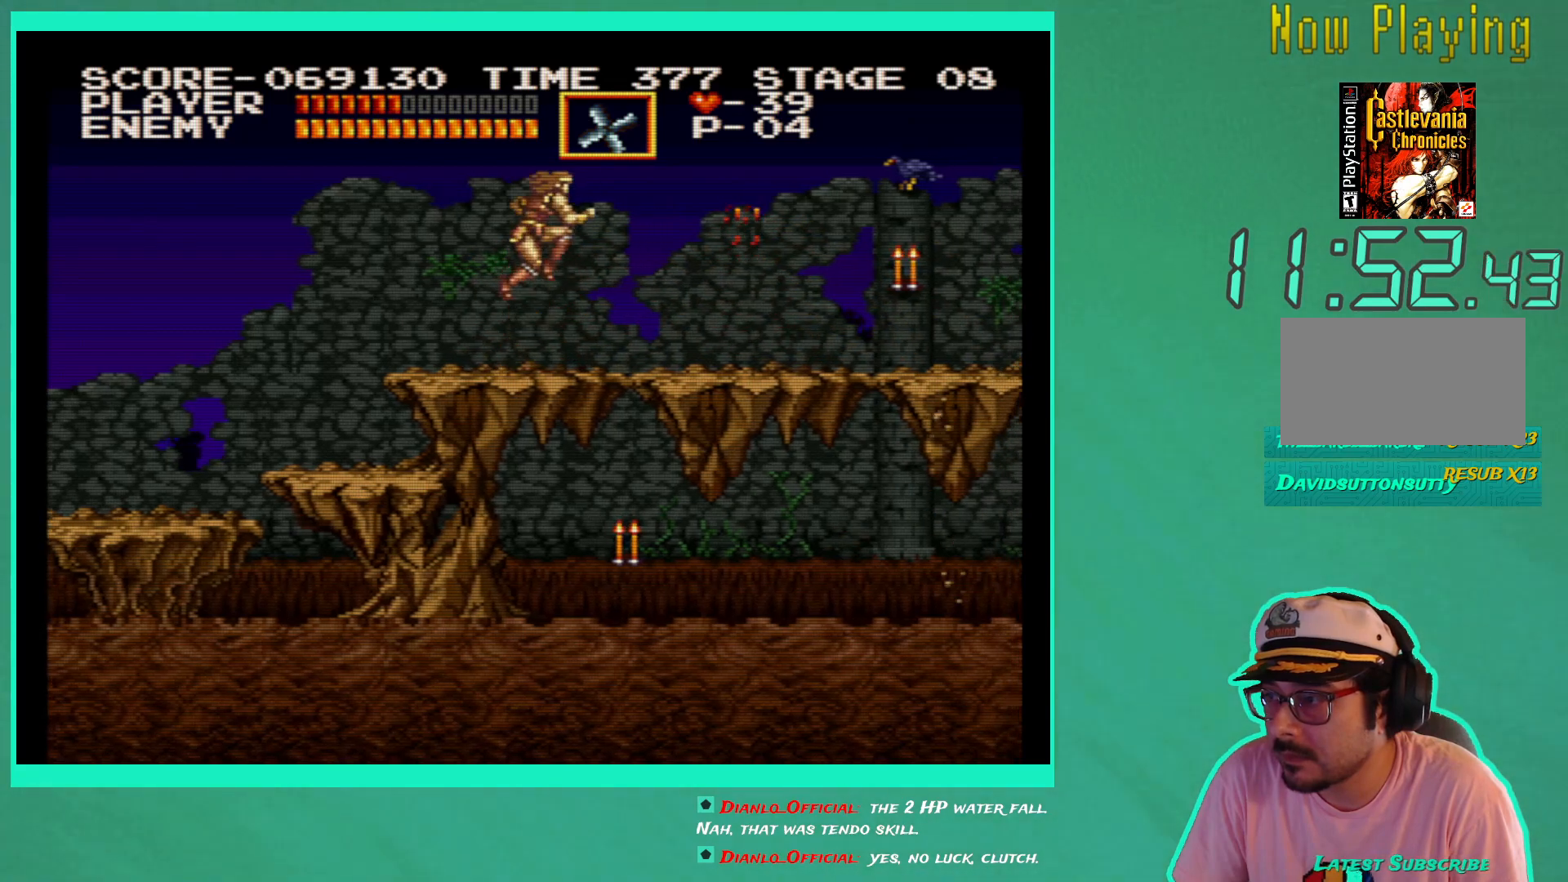
{"buttons": ["DPAD_RIGHT"], "left_stick": "center", "right_stick": "center", "events": [[33, "A", "up"], [183, "X", "down"], [267, "X", "up"]]}
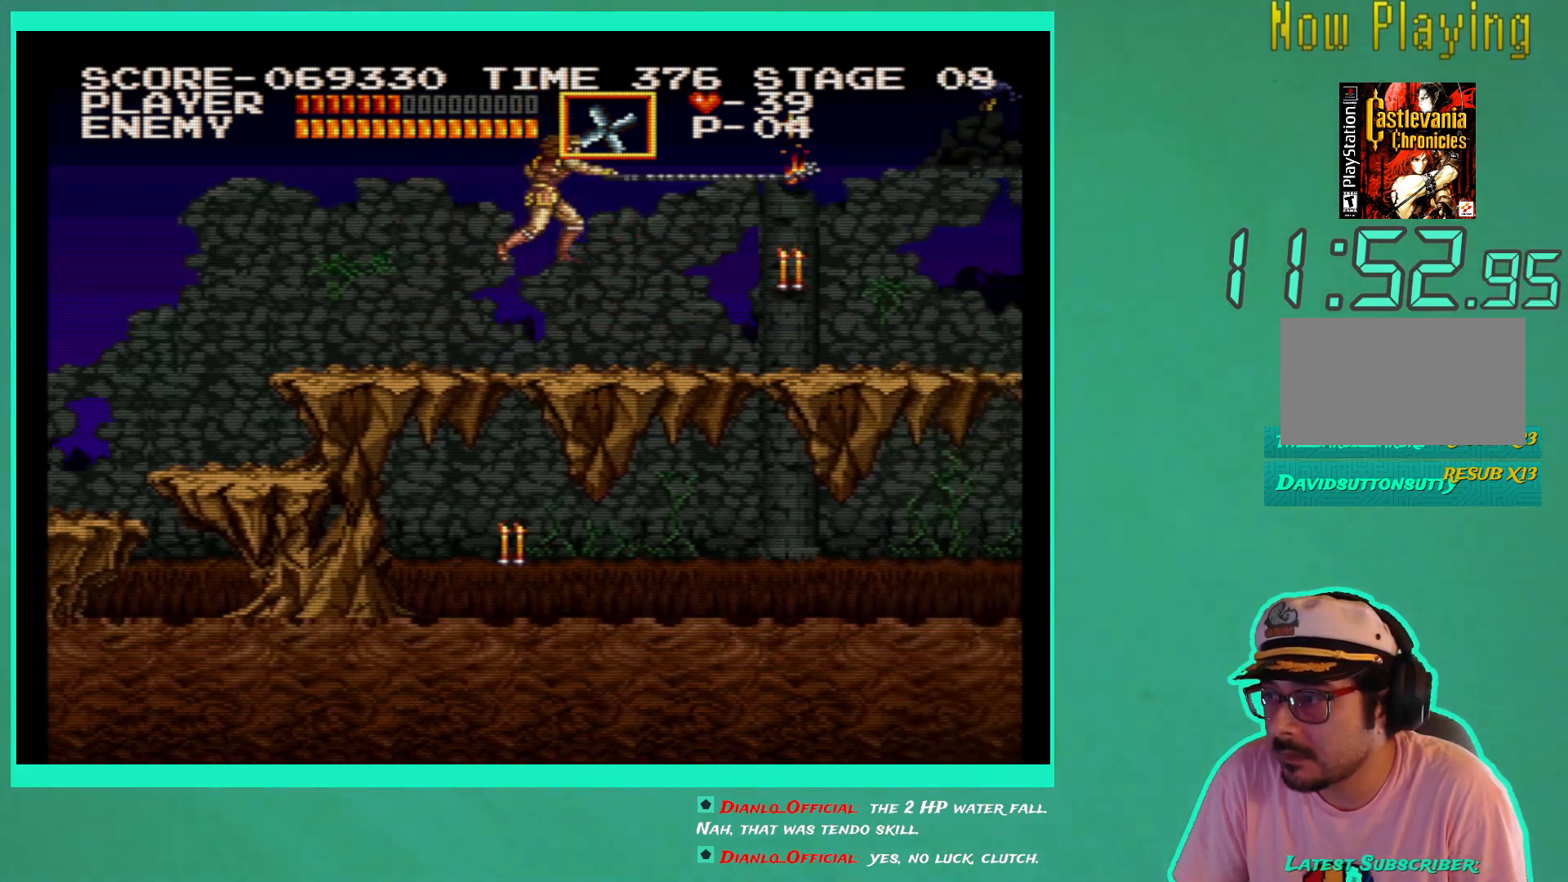
{"buttons": ["DPAD_RIGHT"], "left_stick": "center", "right_stick": "center", "events": [[367, "A", "down"], [483, "A", "up"]]}
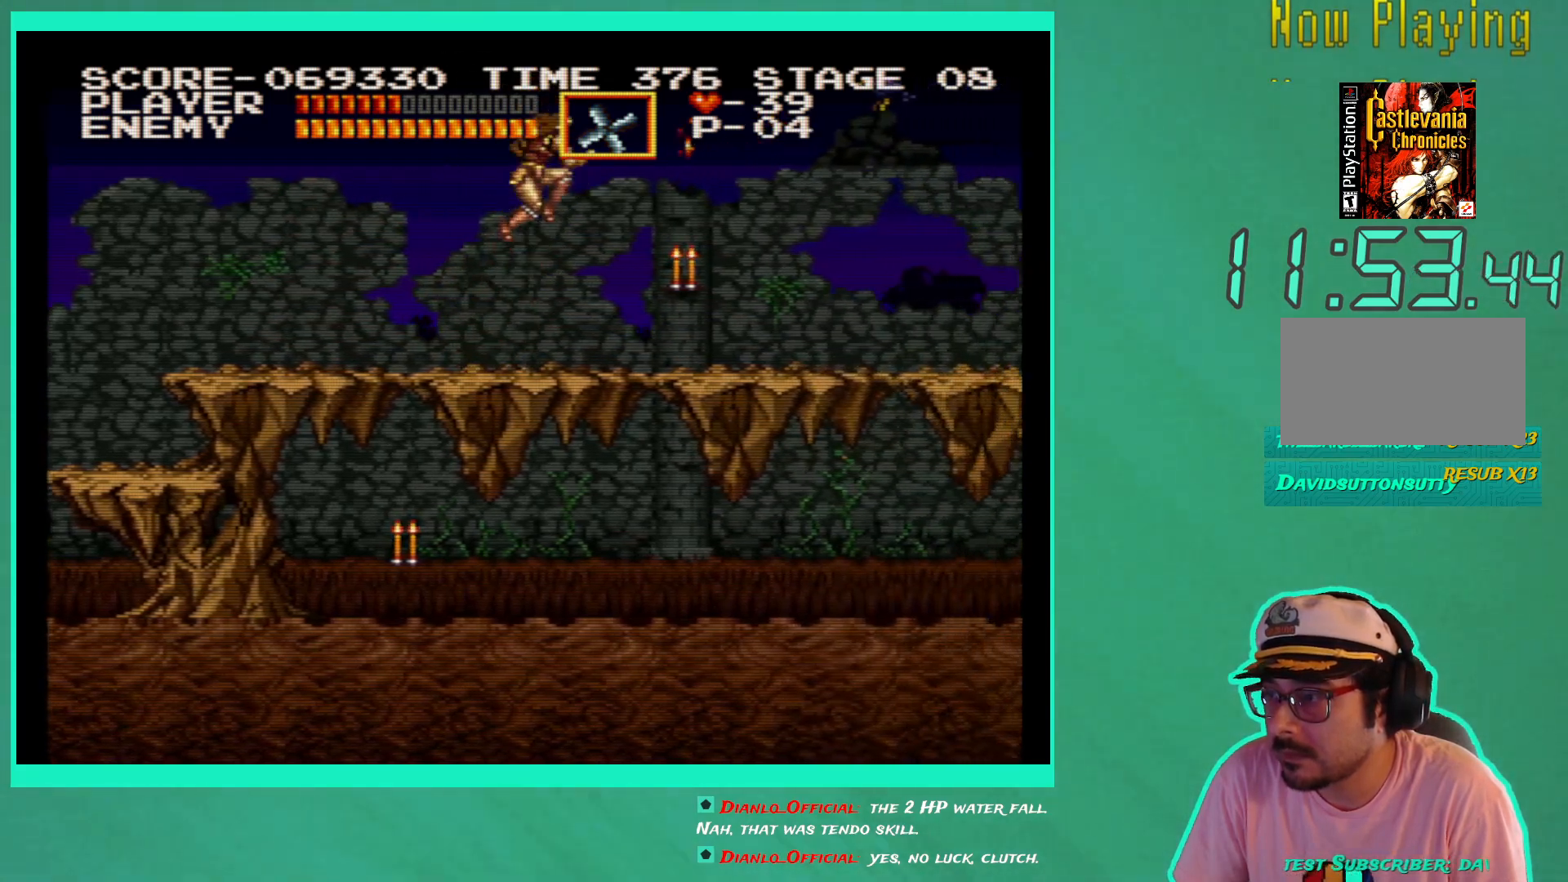
{"buttons": ["DPAD_RIGHT"], "left_stick": "center", "right_stick": "center", "events": [[83, "X", "down"], [167, "X", "up"]]}
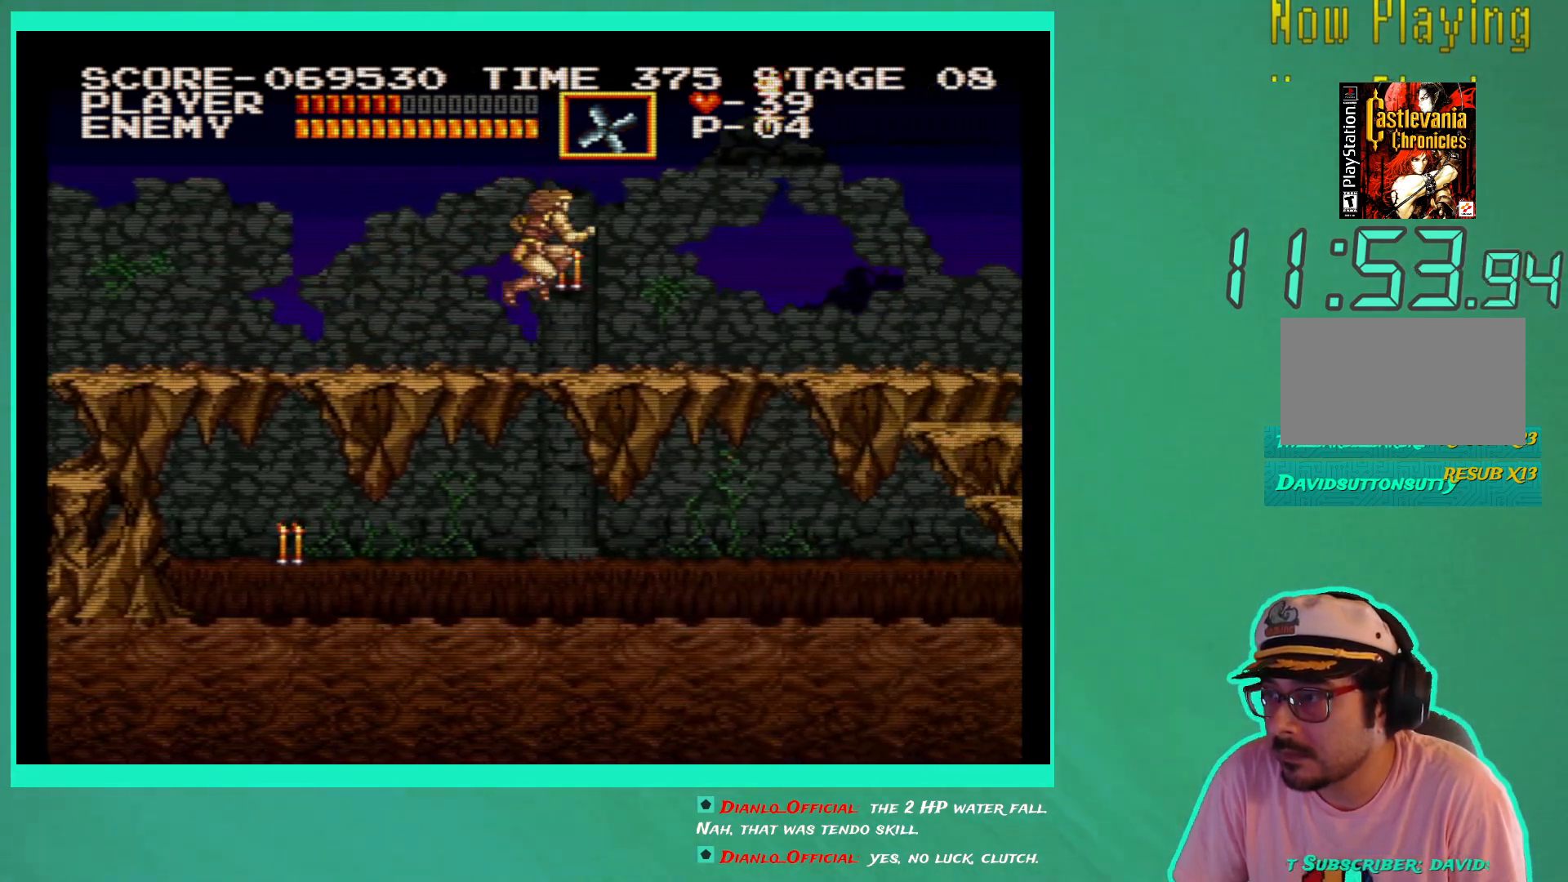
{"buttons": ["DPAD_RIGHT"], "left_stick": "center", "right_stick": "center", "events": []}
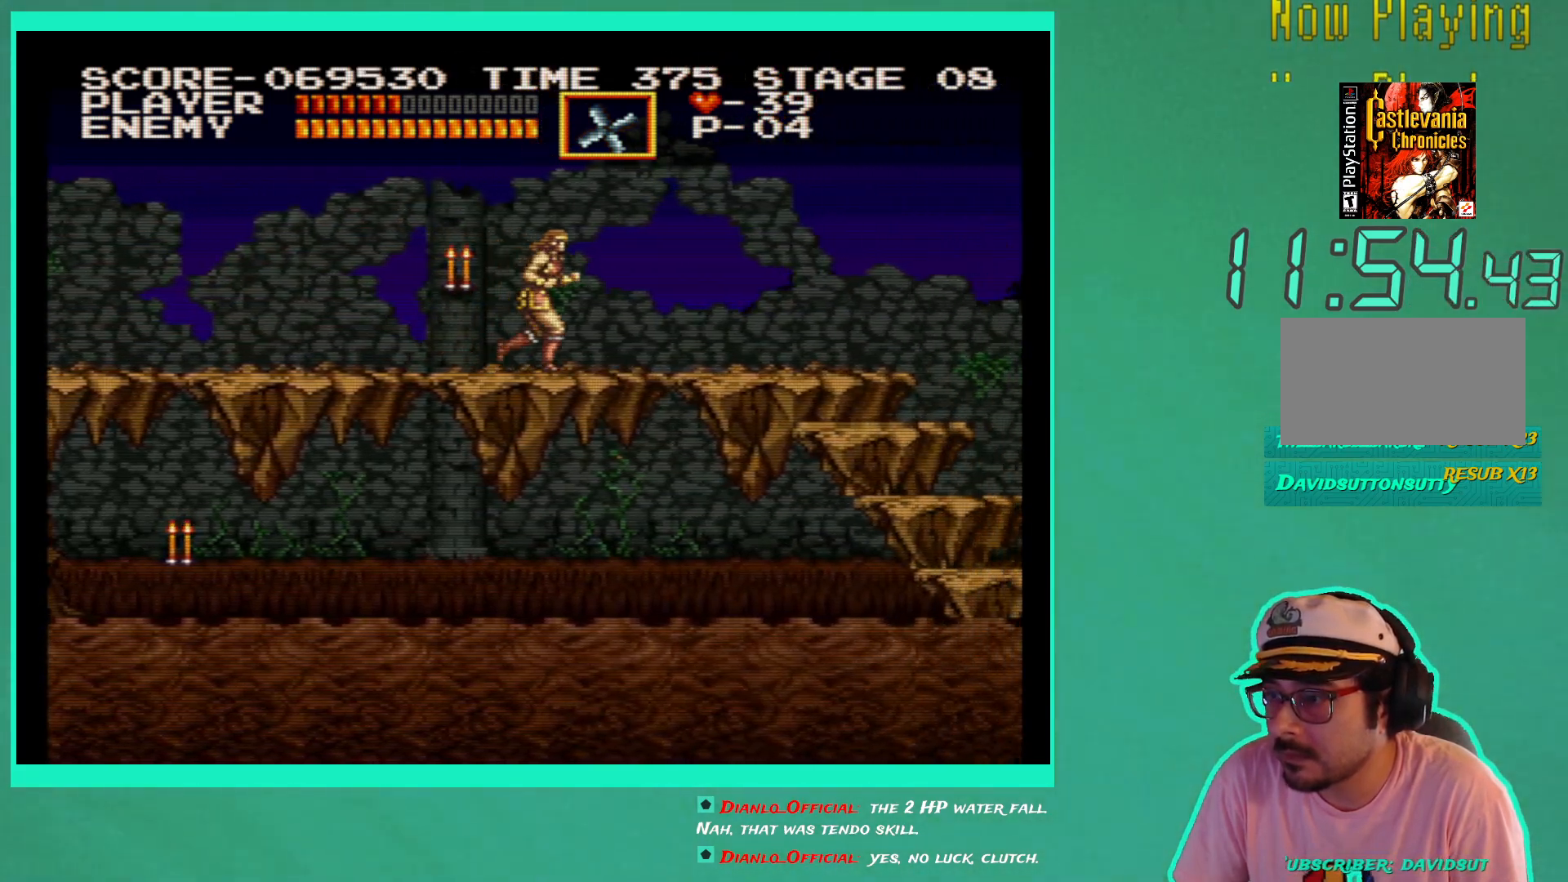
{"buttons": [], "left_stick": "center", "right_stick": "center", "events": [[17, "DPAD_RIGHT", "up"], [100, "DPAD_LEFT", "down"], [150, "X", "down"], [167, "DPAD_LEFT", "up"], [250, "X", "up"], [317, "X", "down"], [400, "X", "up"]]}
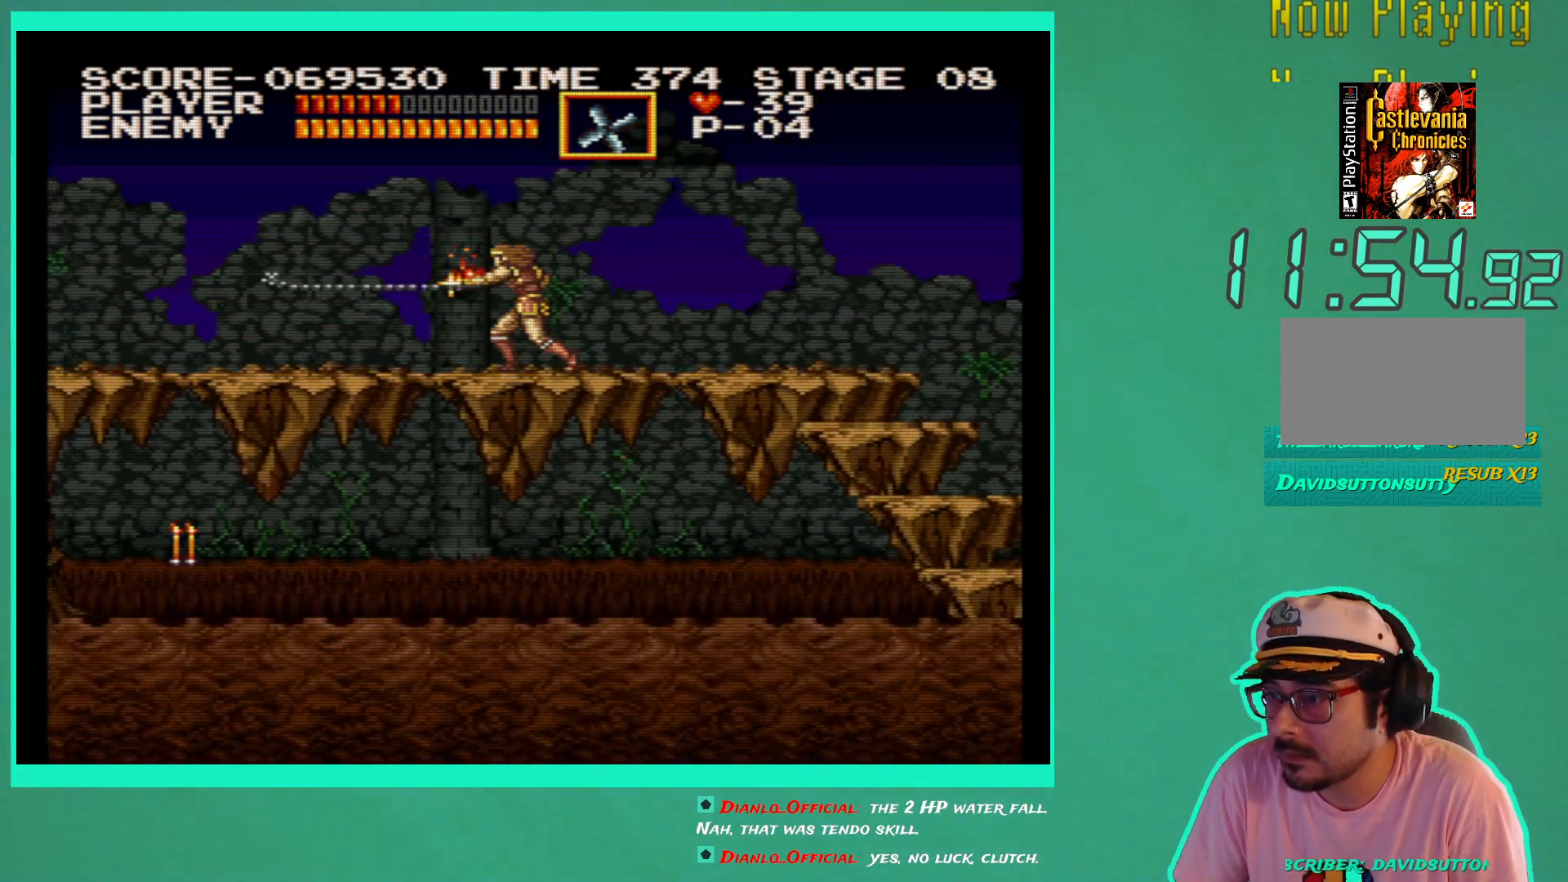
{"buttons": ["DPAD_RIGHT"], "left_stick": "center", "right_stick": "center", "events": [[183, "DPAD_LEFT", "down"], [317, "DPAD_UP", "down"], [333, "DPAD_LEFT", "up"], [350, "DPAD_UP", "up"], [400, "DPAD_RIGHT", "down"]]}
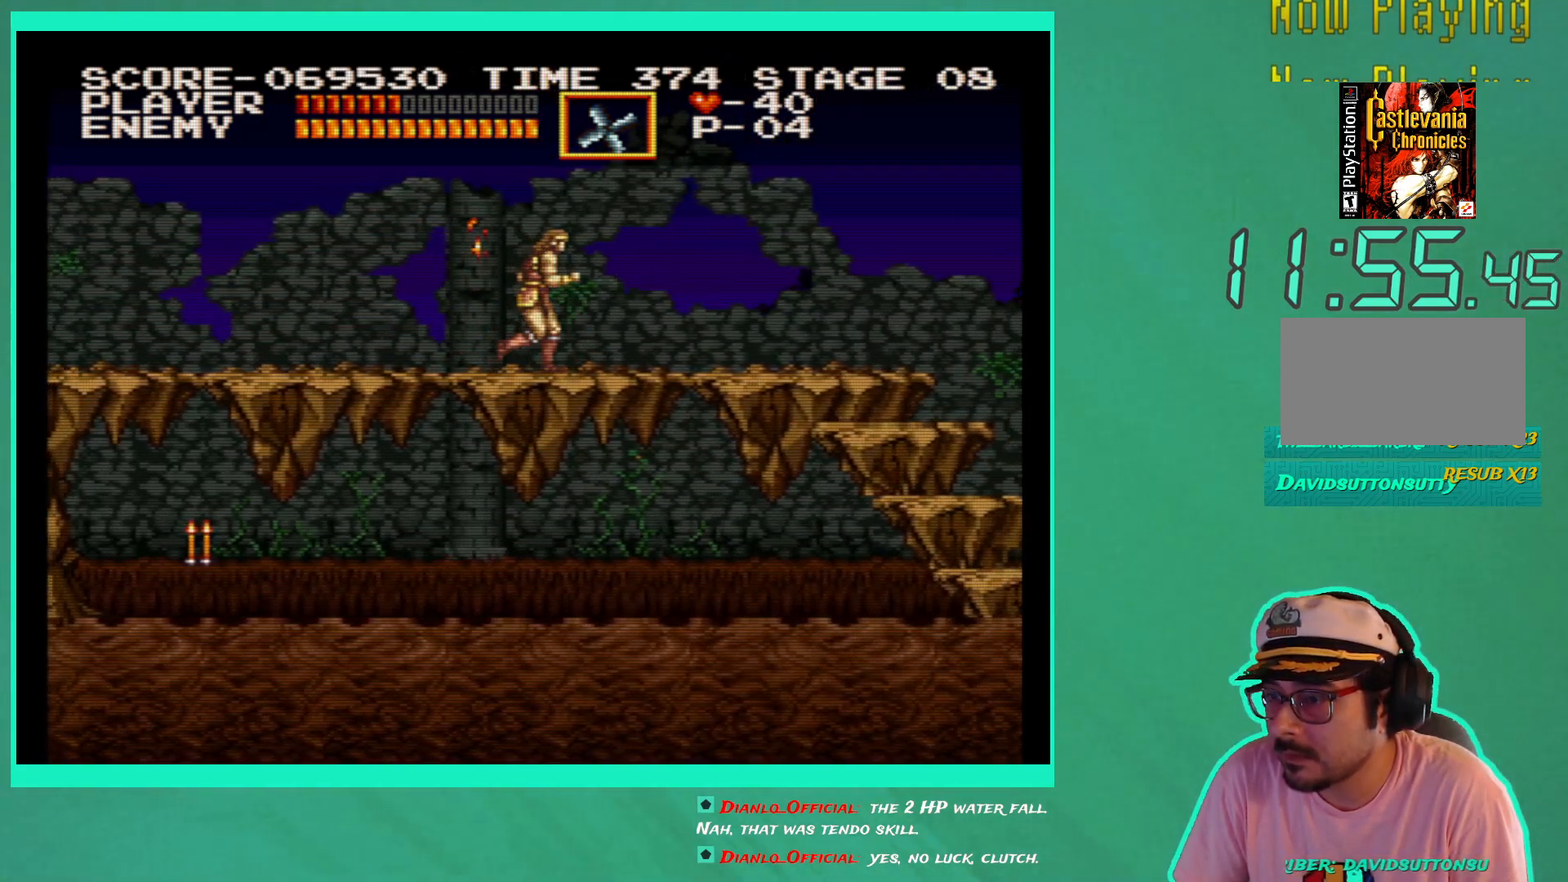
{"buttons": ["DPAD_RIGHT"], "left_stick": "center", "right_stick": "center", "events": []}
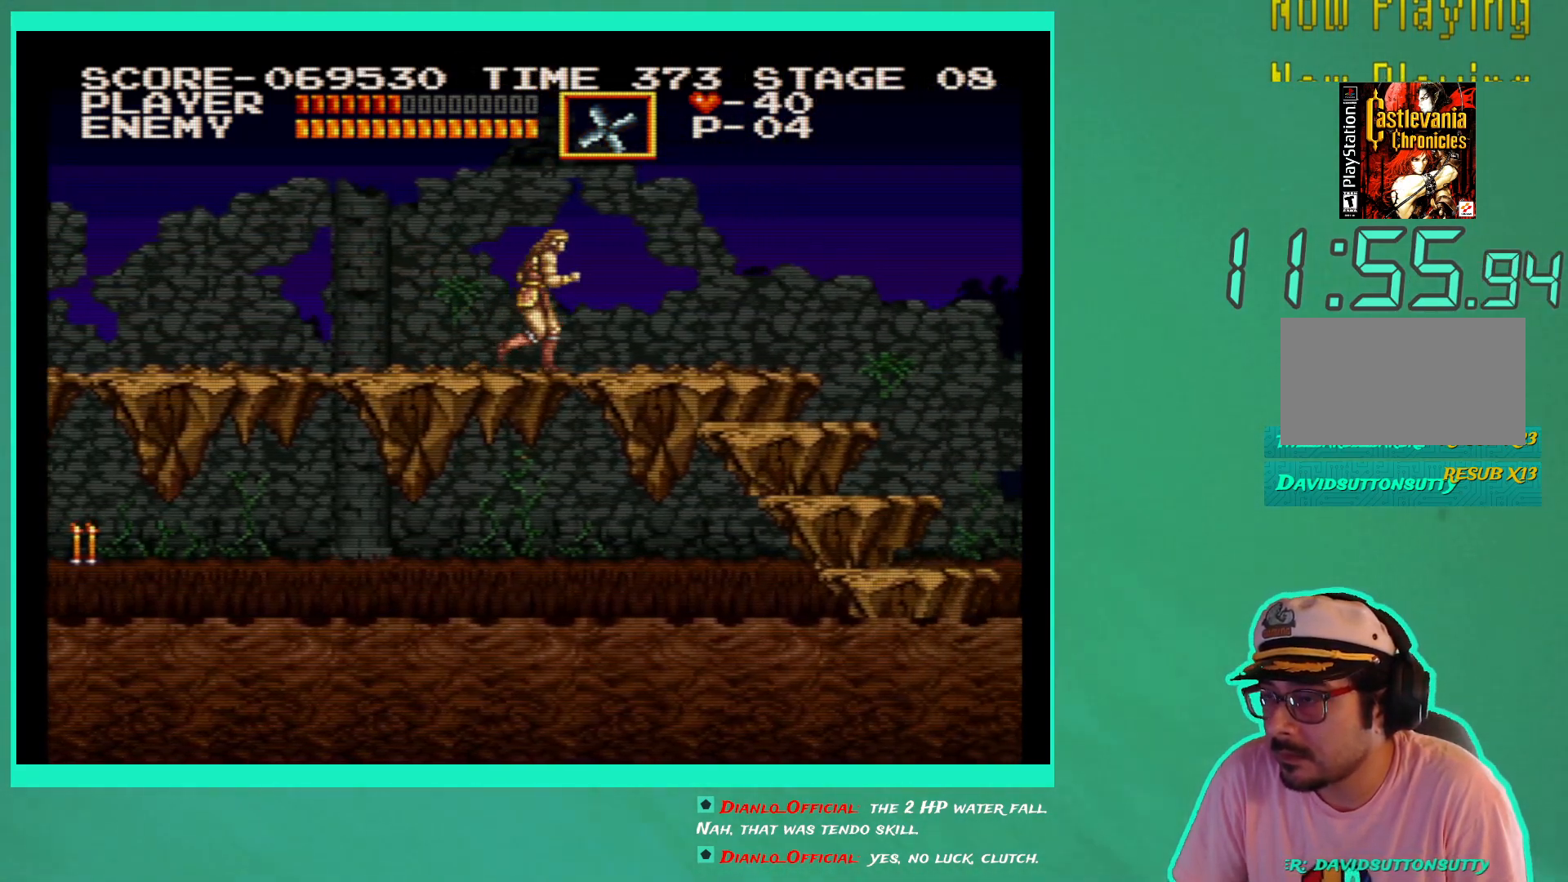
{"buttons": ["DPAD_RIGHT"], "left_stick": "center", "right_stick": "center", "events": []}
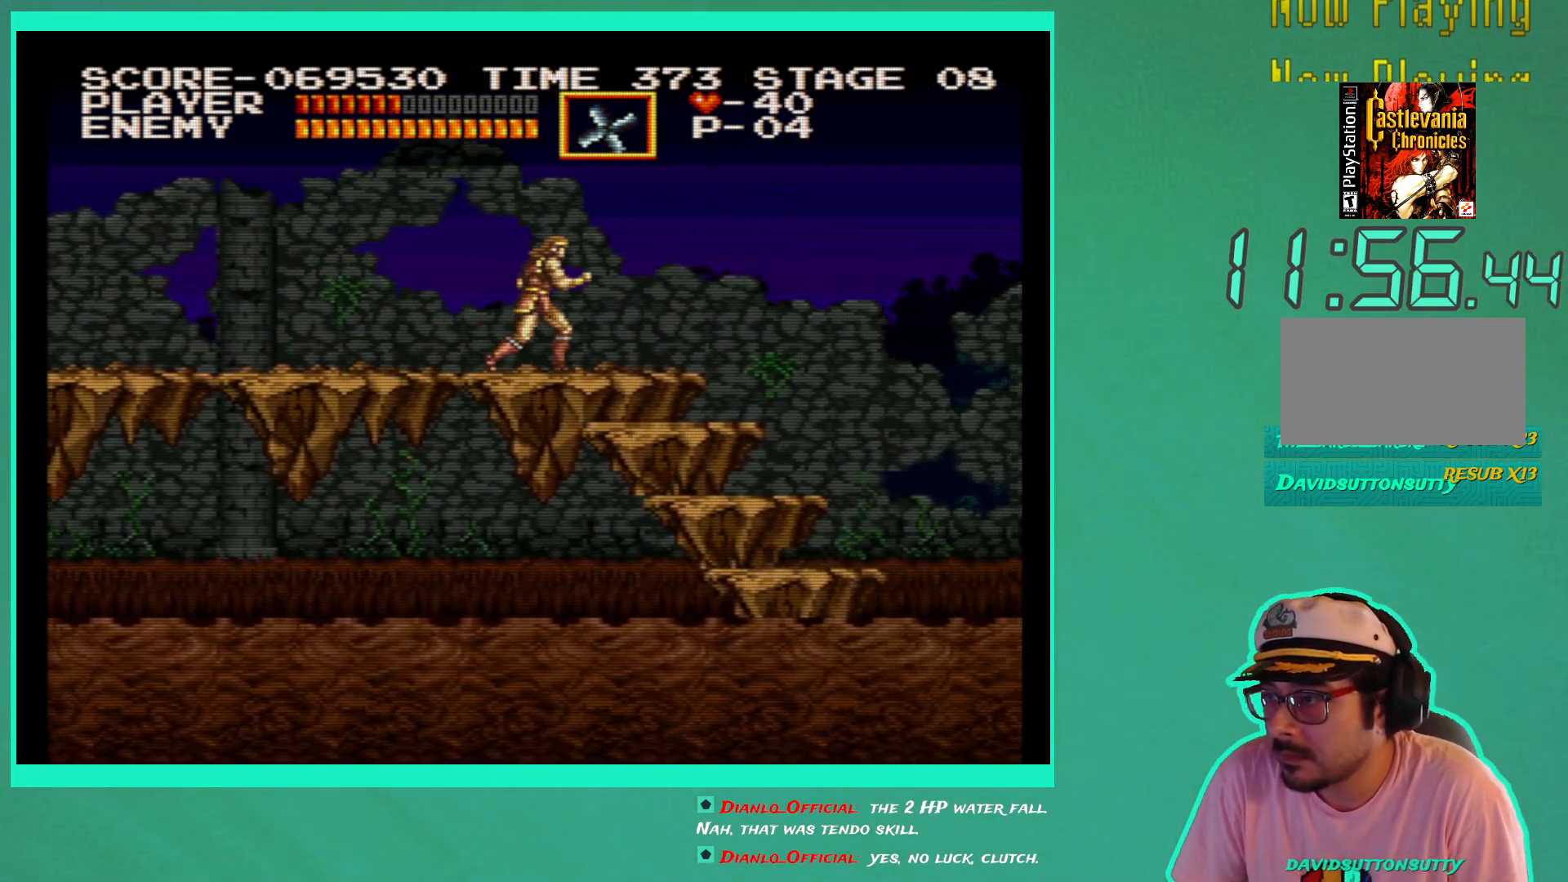
{"buttons": ["DPAD_RIGHT"], "left_stick": "center", "right_stick": "center", "events": []}